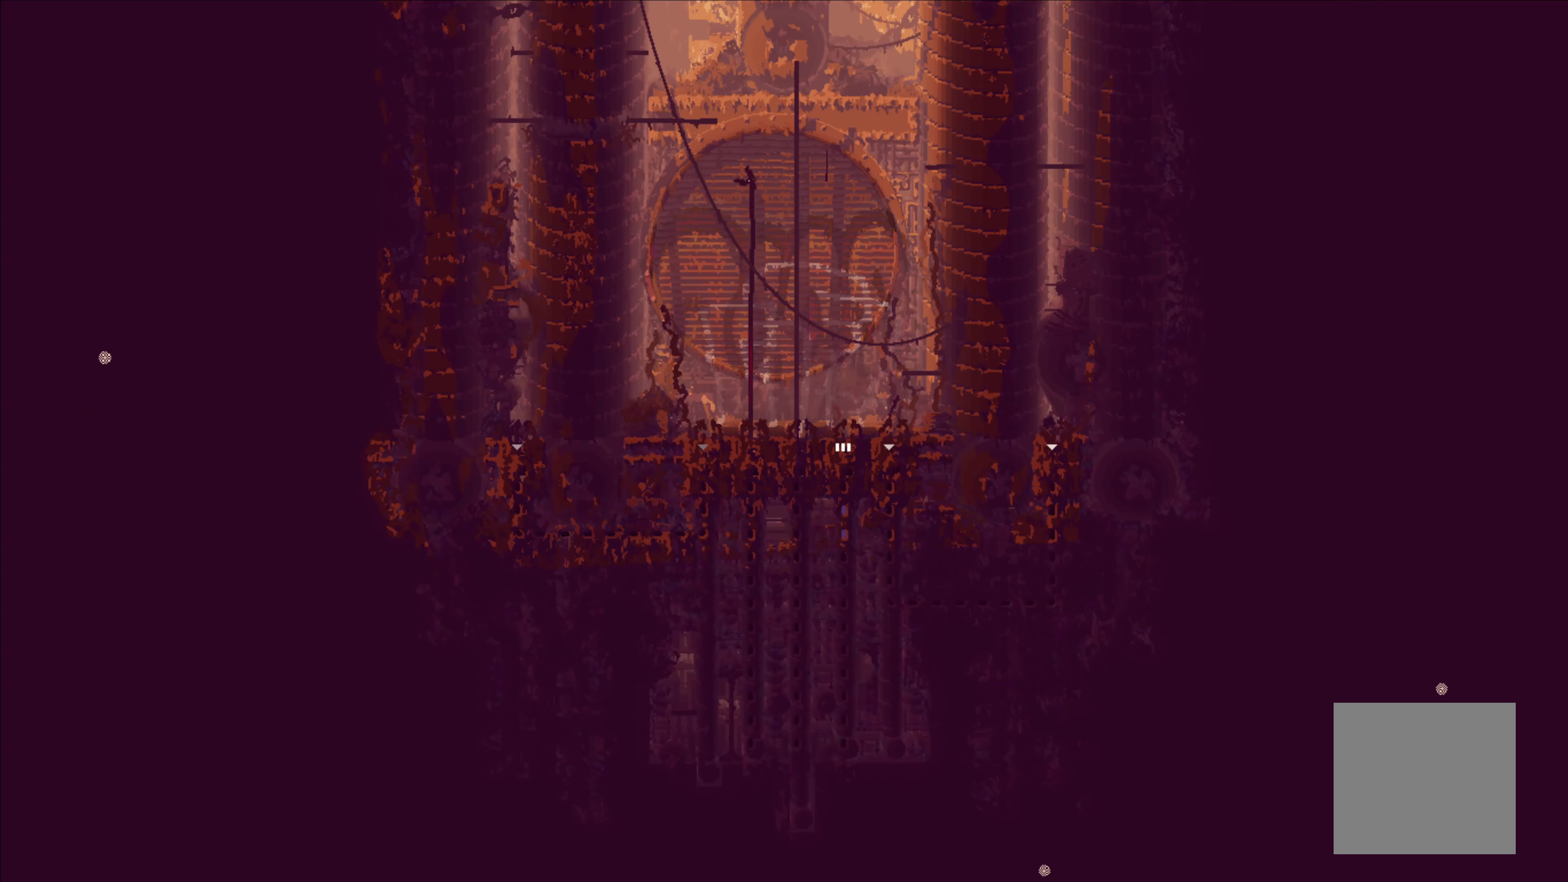
Gameplay with a controller (Xbox layout); each line is a JSON object with the inputs held at the frame after it. "events" lists button and stick changes between this image and that frame as [ms after this image, input, new state], when the widget could be followed in between.
{"buttons": [], "left_stick": "up", "right_stick": "center", "events": [[267, "A", "down"], [400, "A", "up"]]}
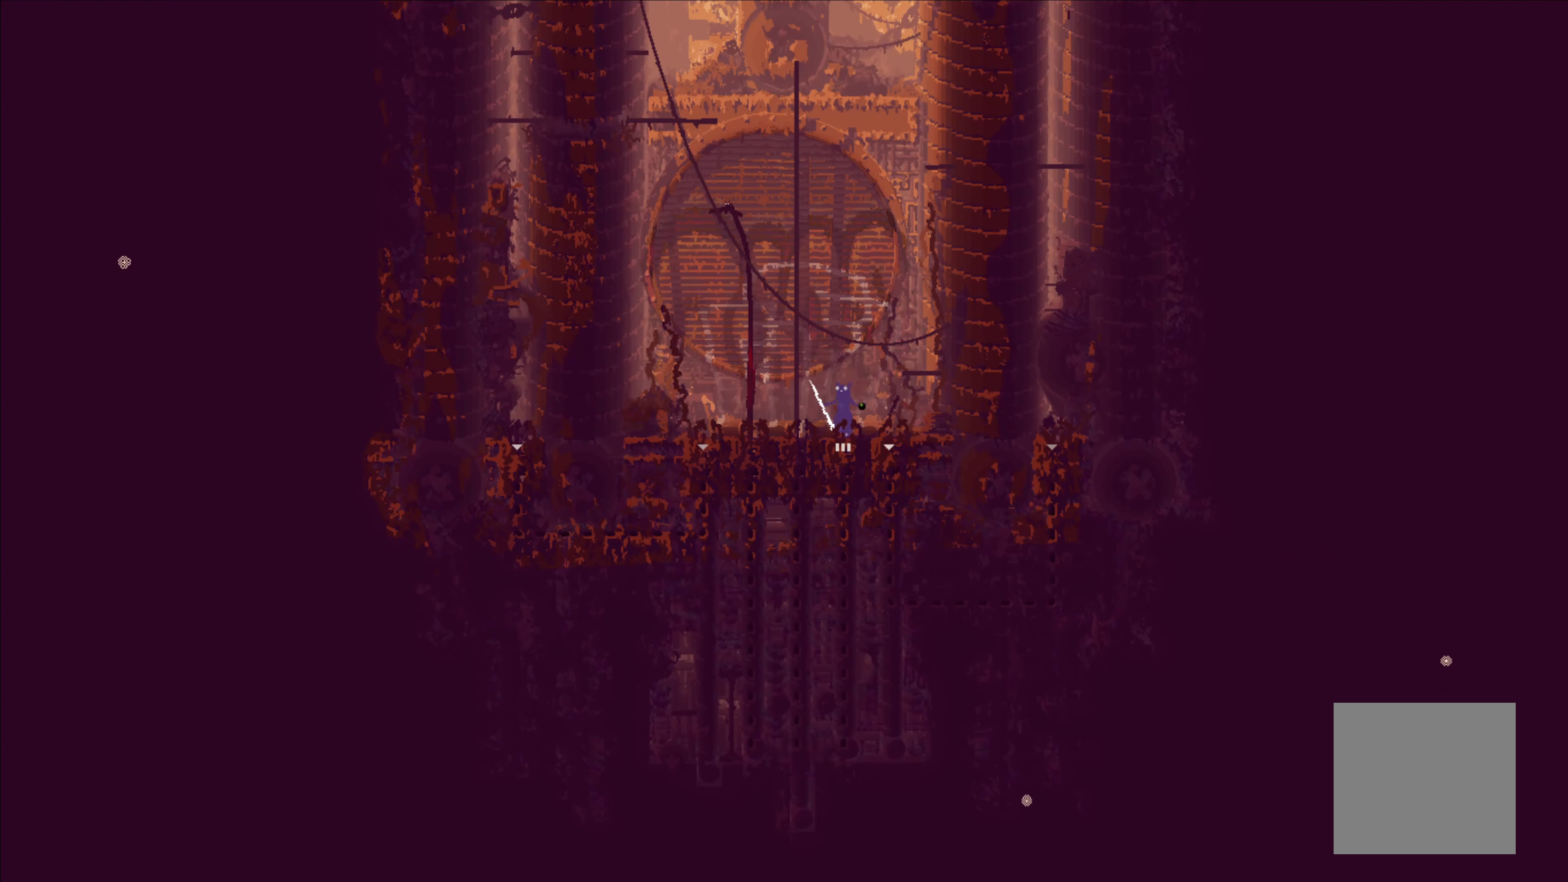
{"buttons": [], "left_stick": "down", "right_stick": "center", "events": [[133, "left_stick", "up-right"], [233, "left_stick", "right"], [450, "left_stick", "down"]]}
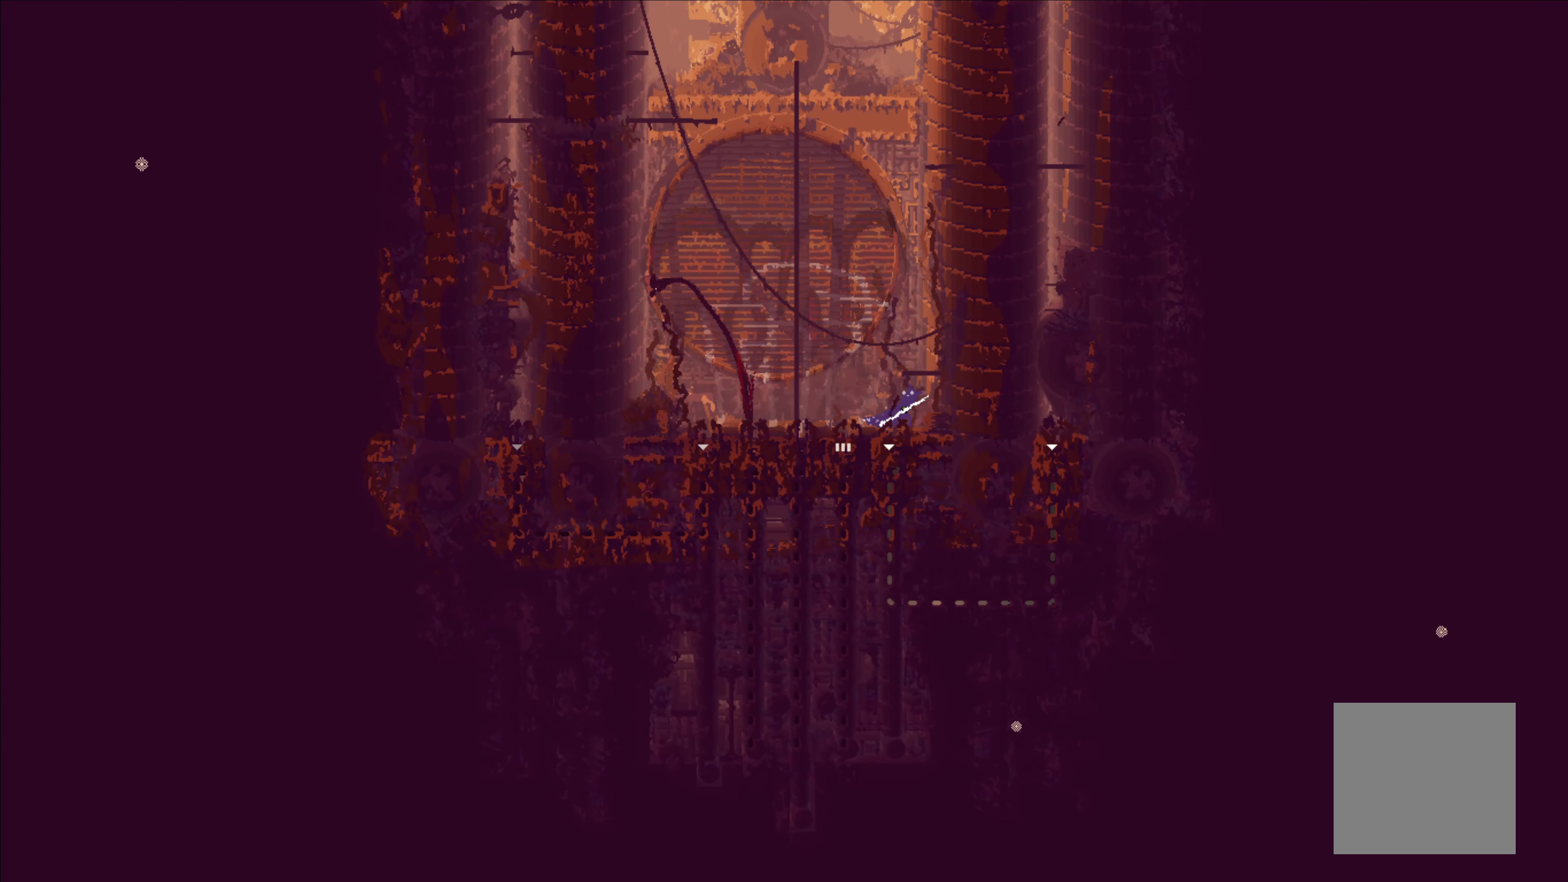
{"buttons": [], "left_stick": "down", "right_stick": "center", "events": []}
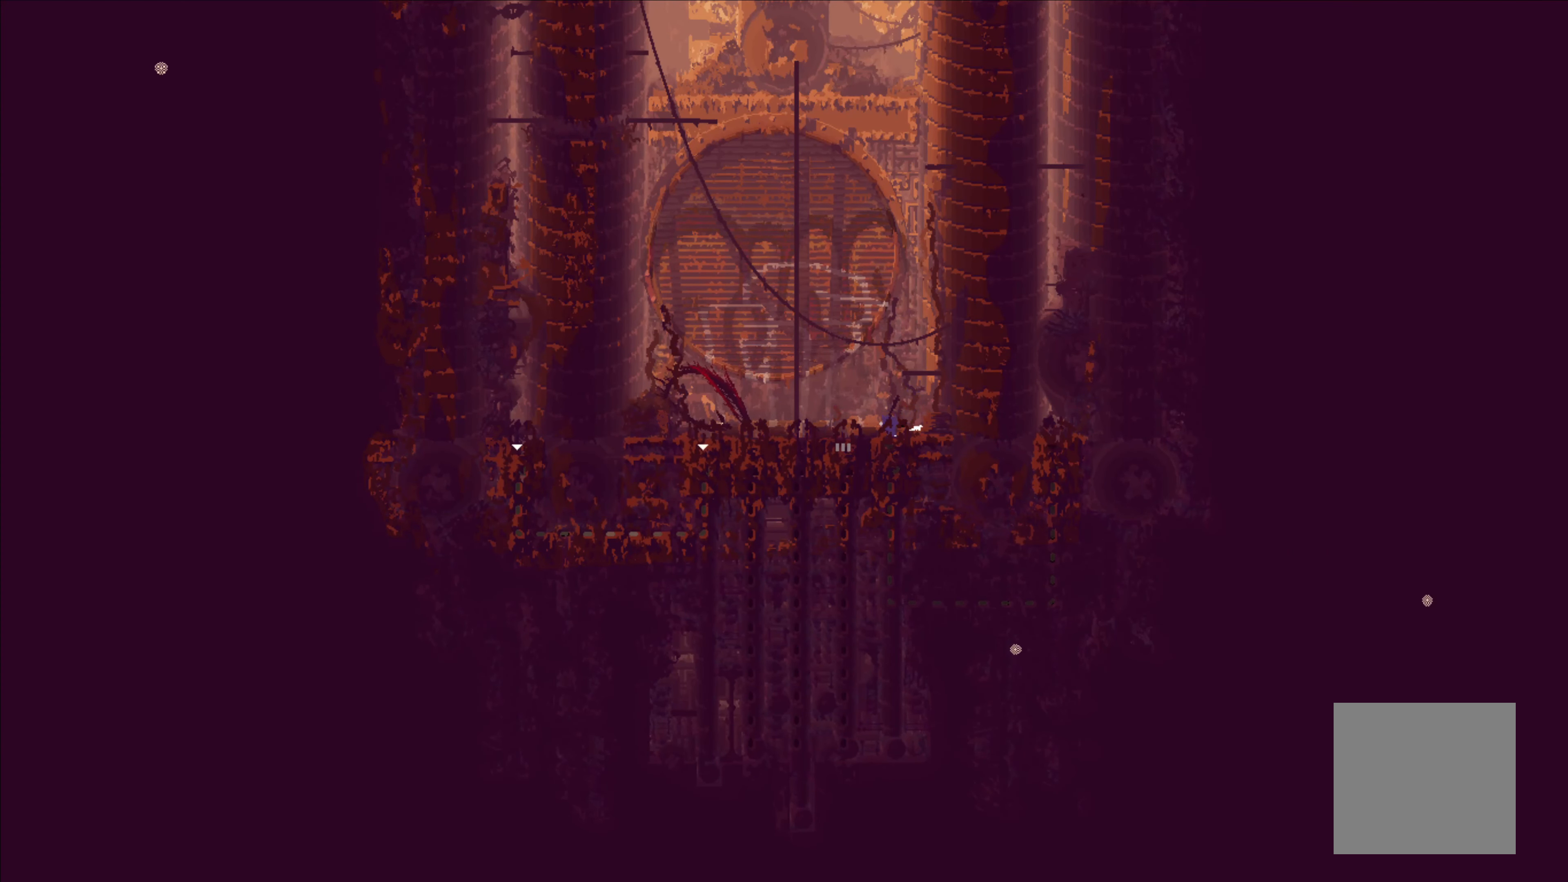
{"buttons": [], "left_stick": "down", "right_stick": "center", "events": []}
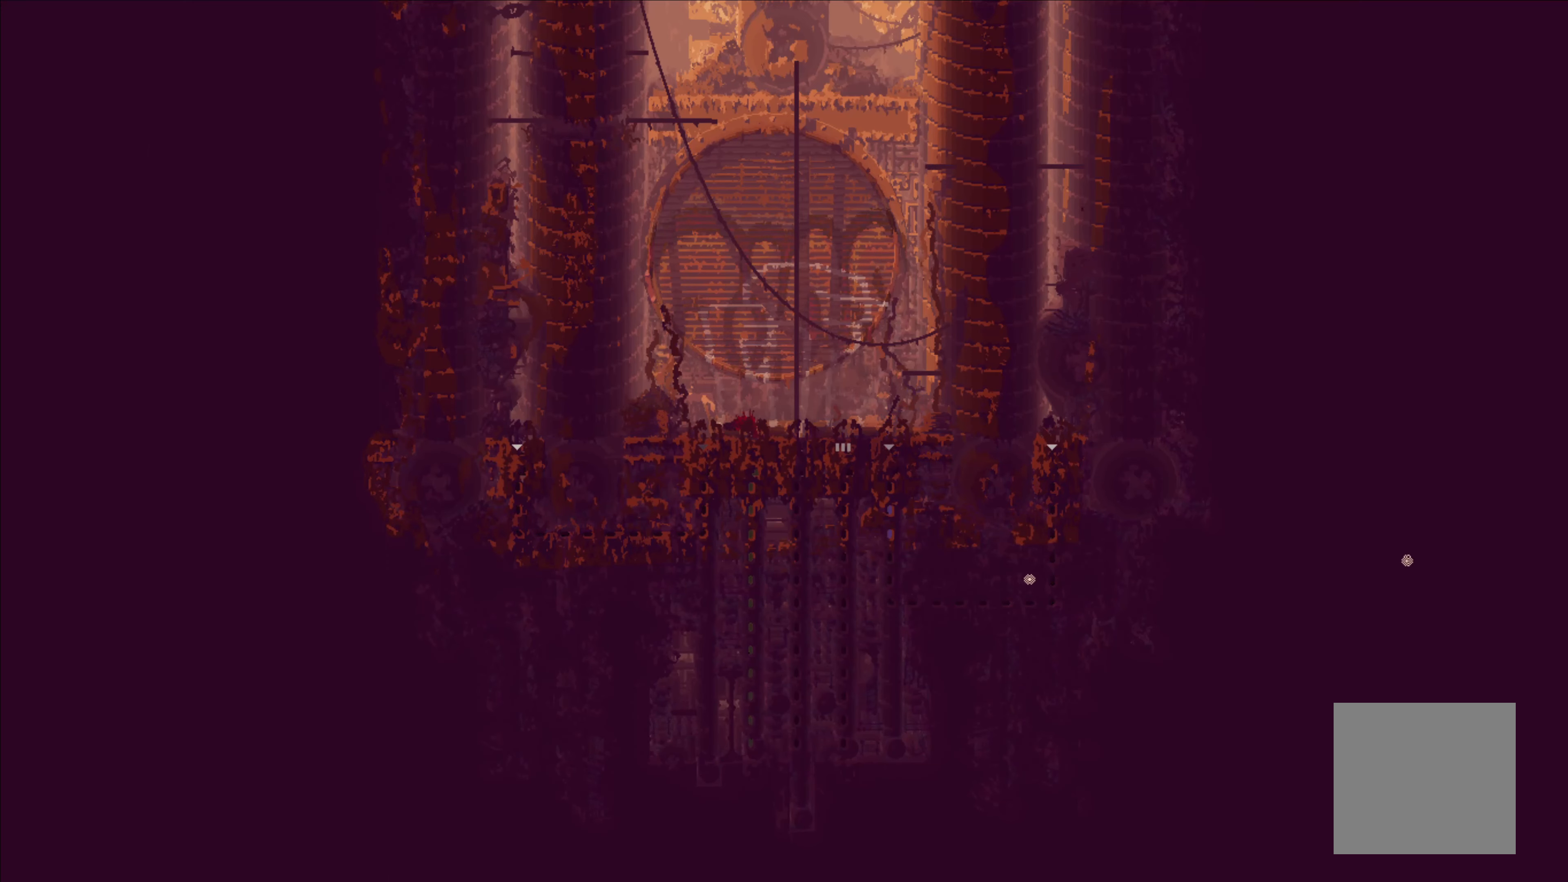
{"buttons": [], "left_stick": "up-right", "right_stick": "center", "events": [[184, "left_stick", "right"], [234, "left_stick", "up-right"]]}
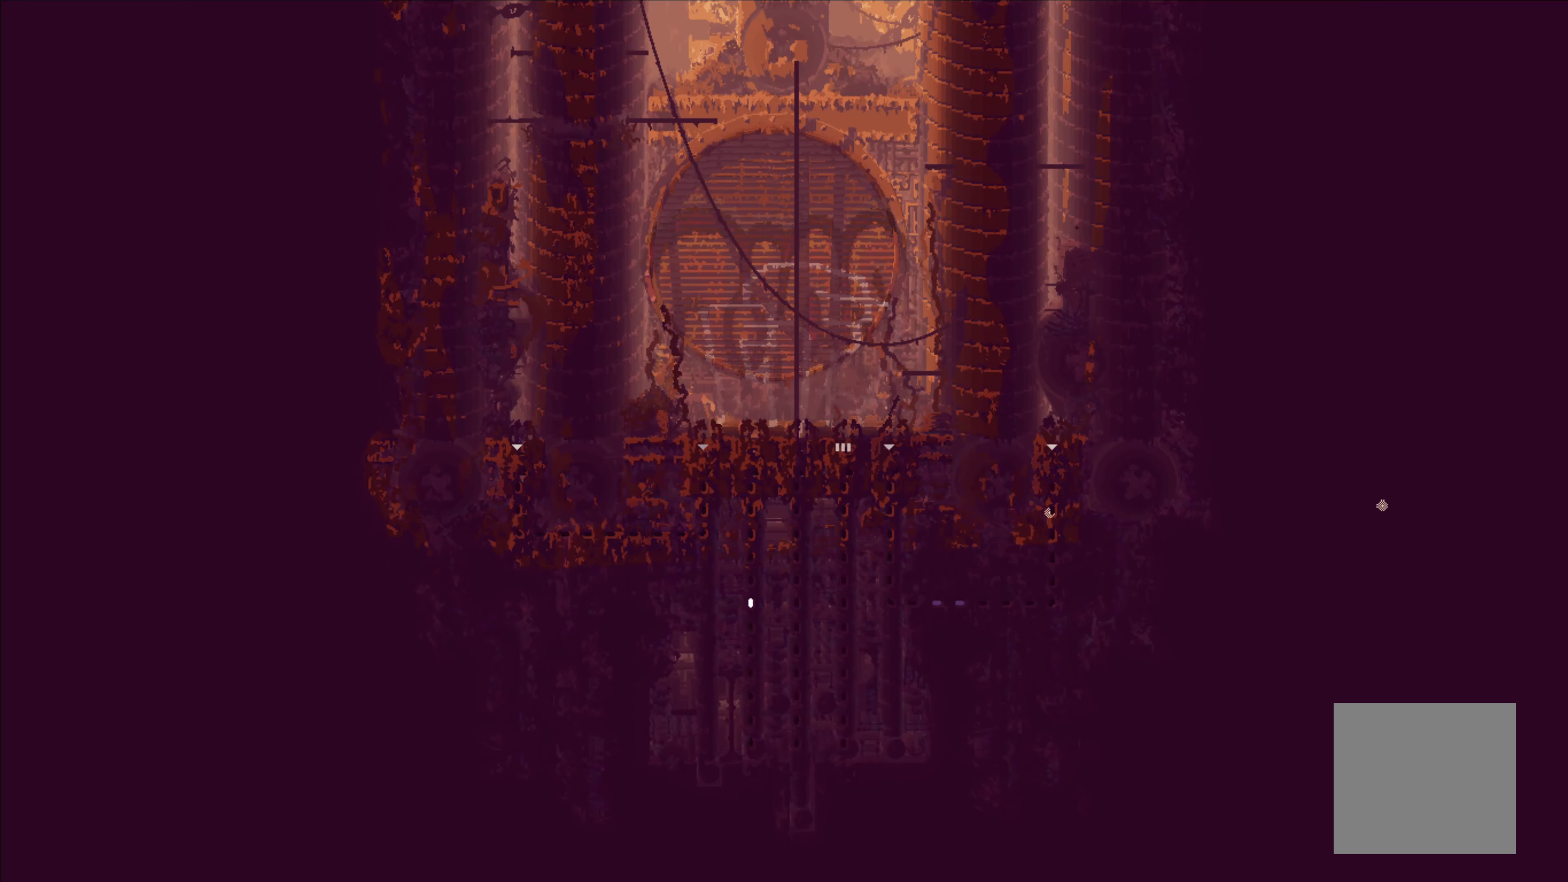
{"buttons": [], "left_stick": "up", "right_stick": "center", "events": [[34, "left_stick", "up"]]}
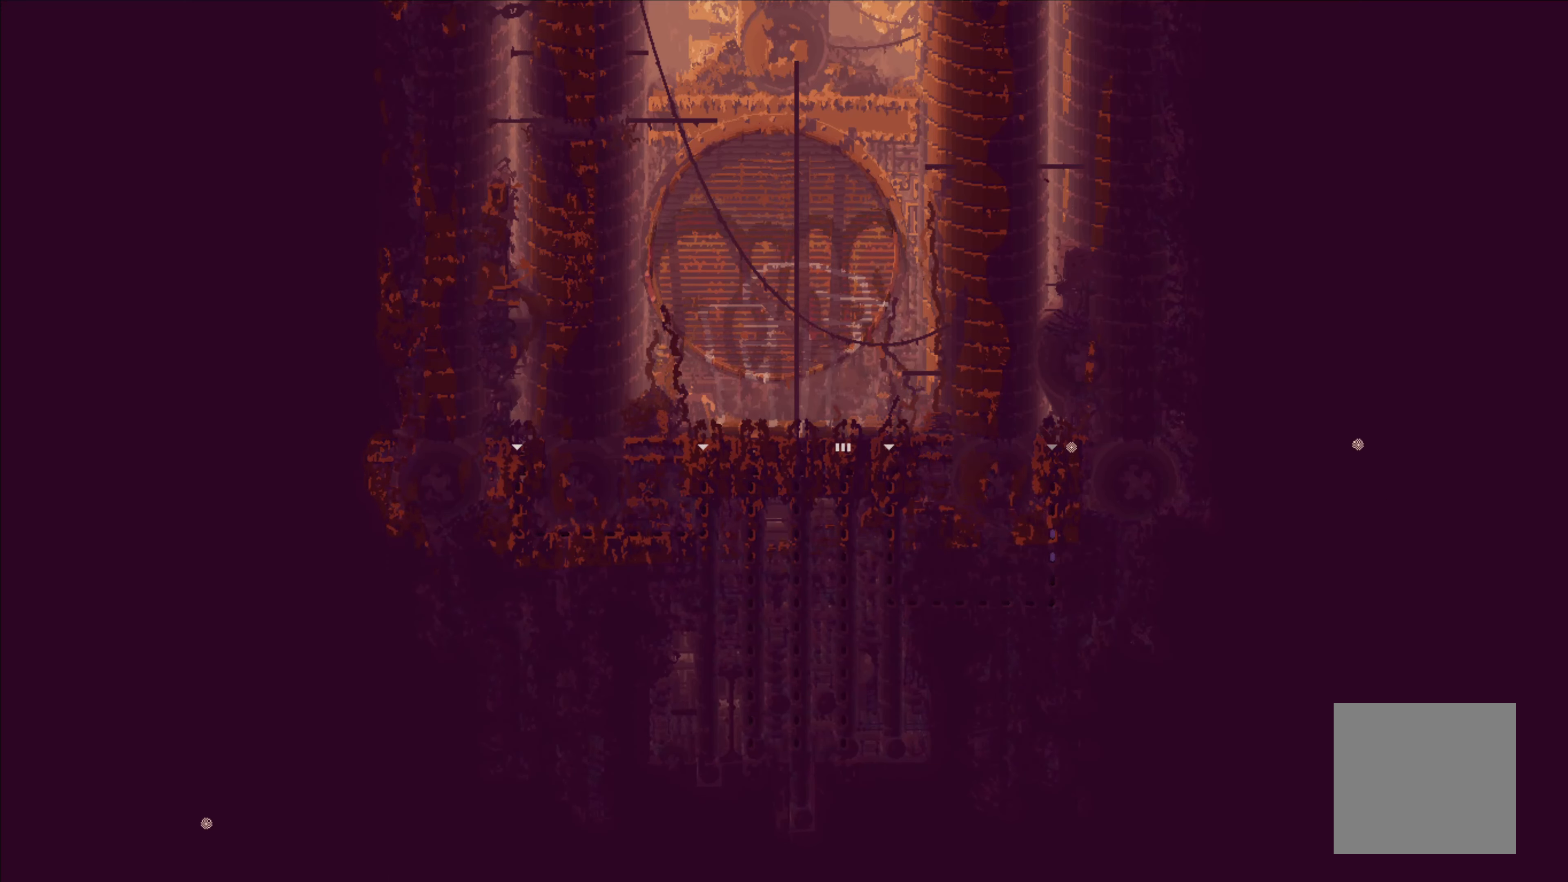
{"buttons": ["A"], "left_stick": "up", "right_stick": "center", "events": [[167, "A", "down"]]}
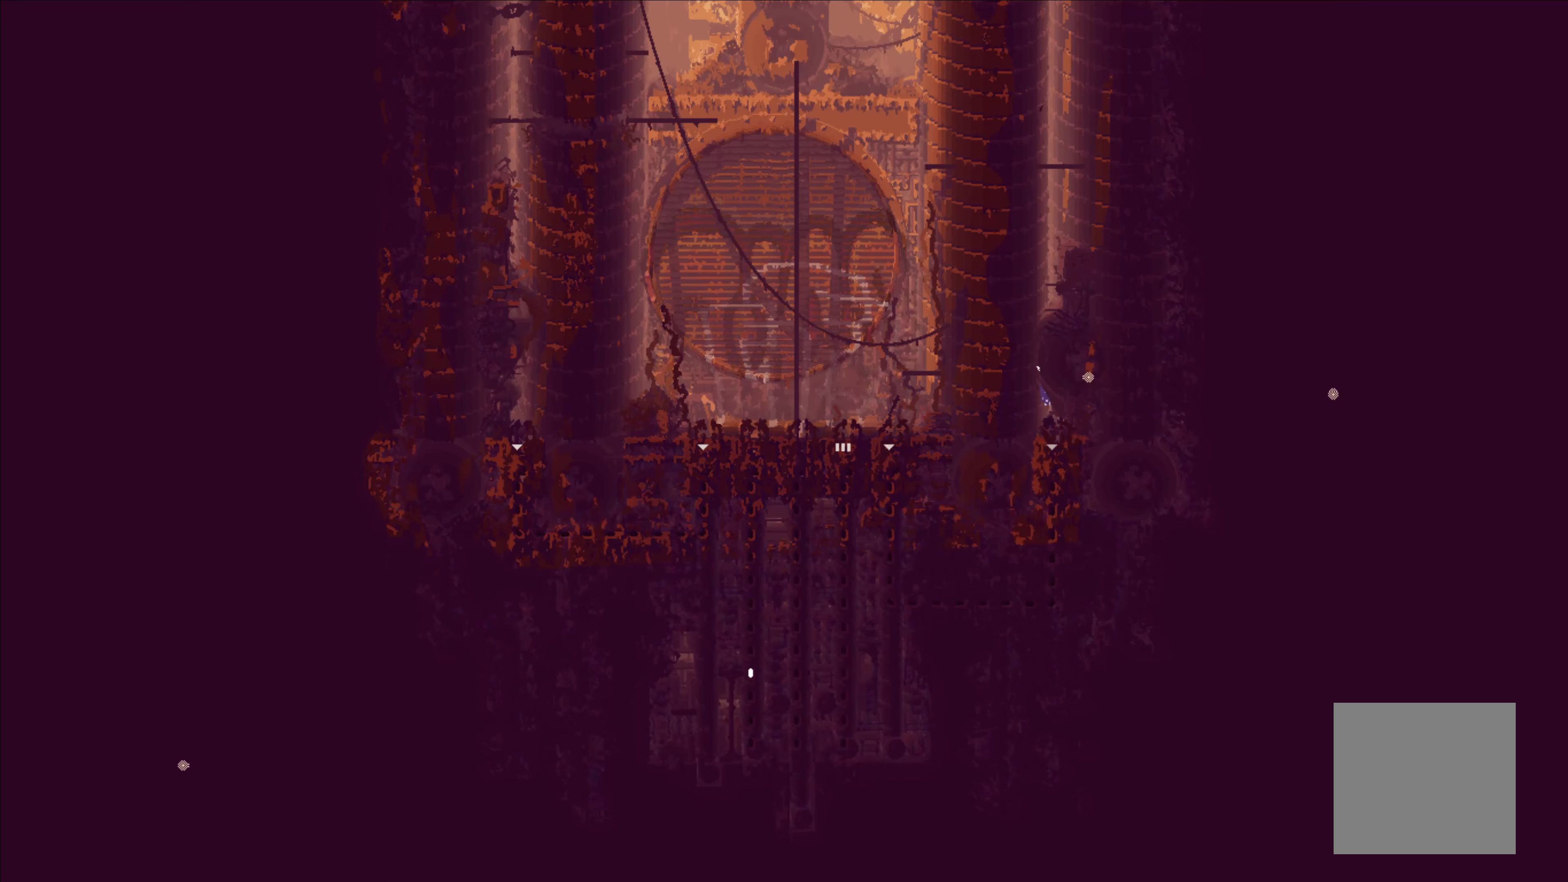
{"buttons": [], "left_stick": "up", "right_stick": "center", "events": [[34, "A", "up"]]}
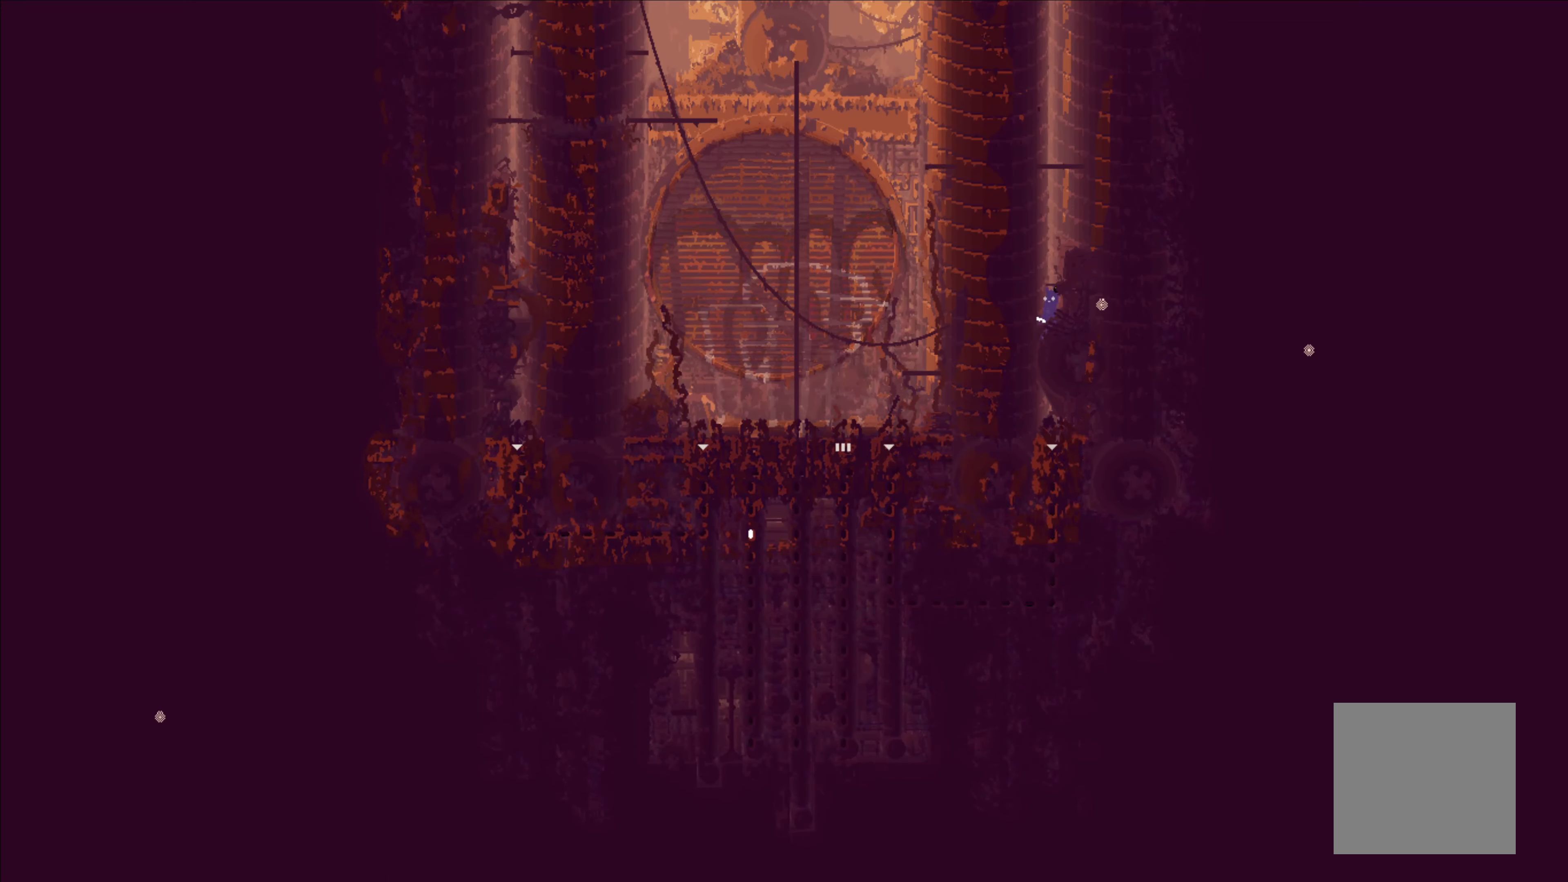
{"buttons": [], "left_stick": "up", "right_stick": "center", "events": []}
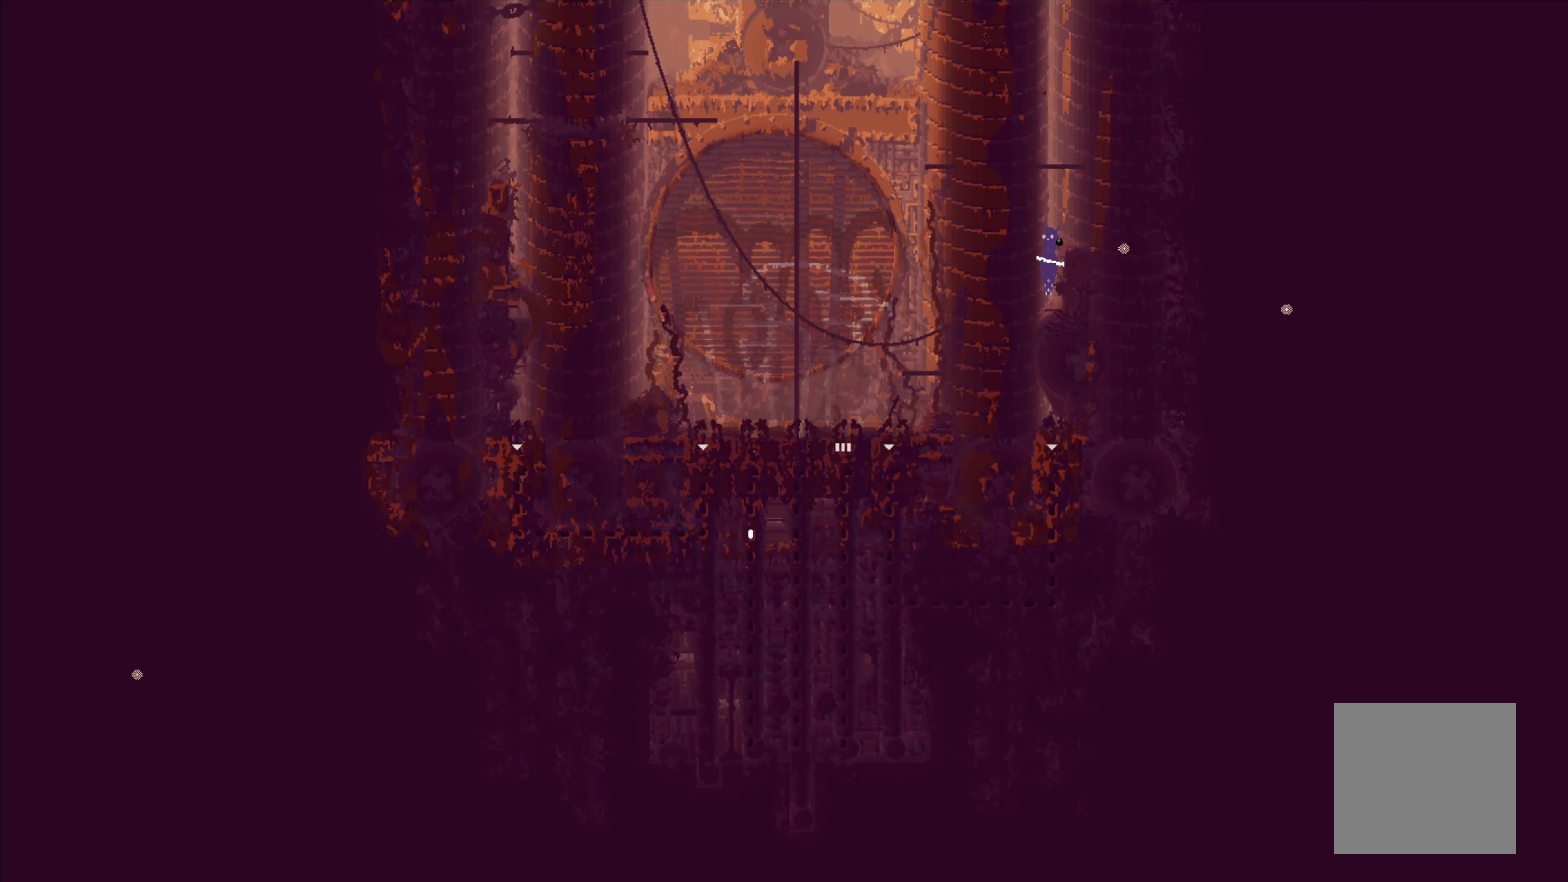
{"buttons": [], "left_stick": "up", "right_stick": "center", "events": []}
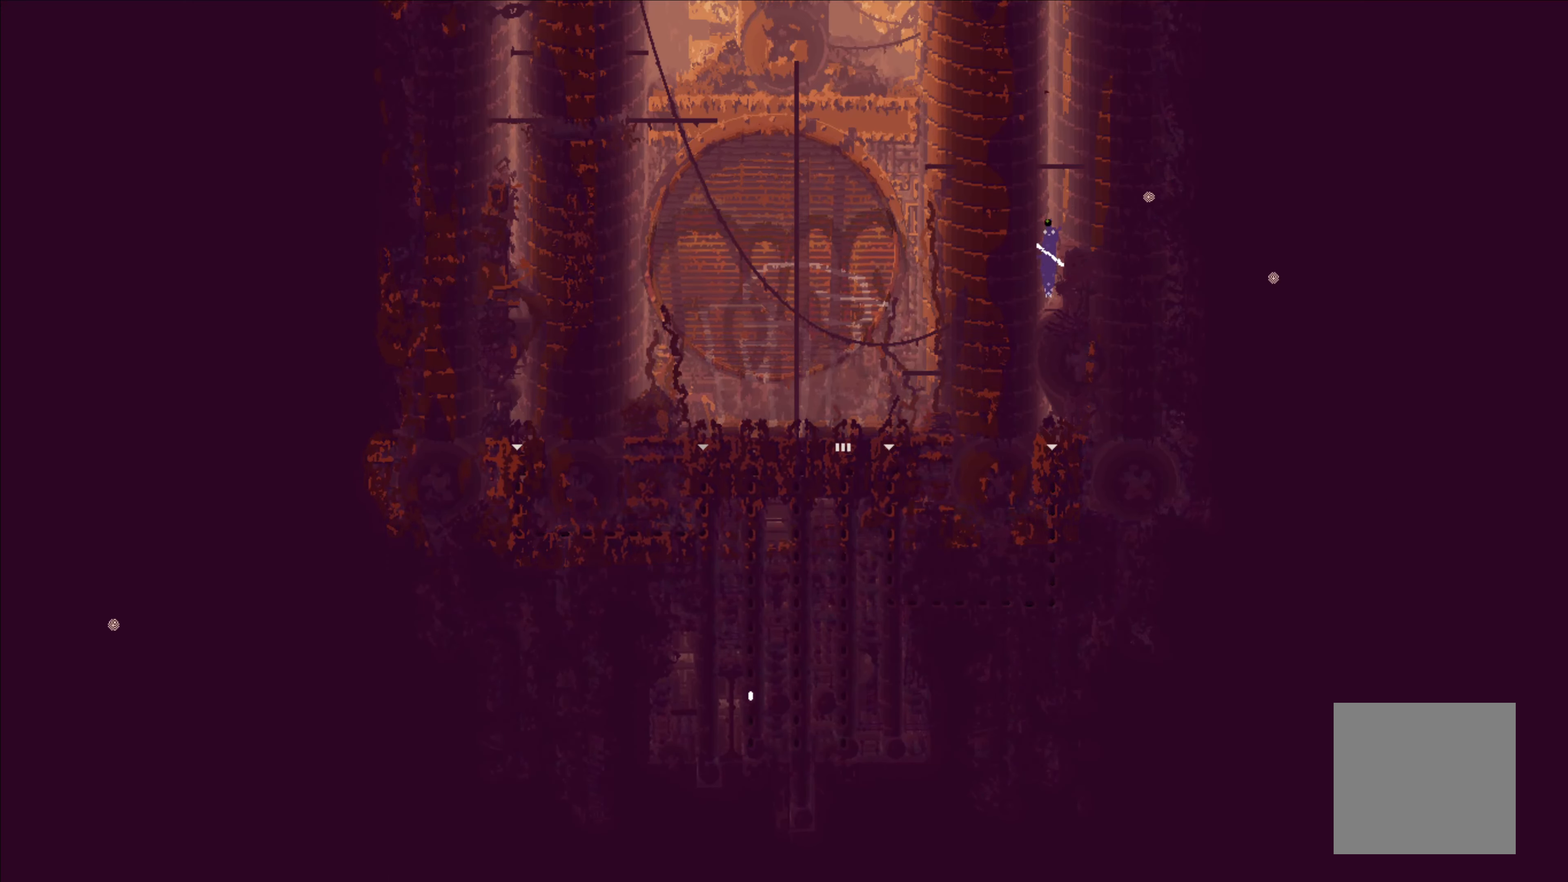
{"buttons": ["A"], "left_stick": "up-left", "right_stick": "center", "events": [[384, "A", "down"], [417, "left_stick", "up-left"]]}
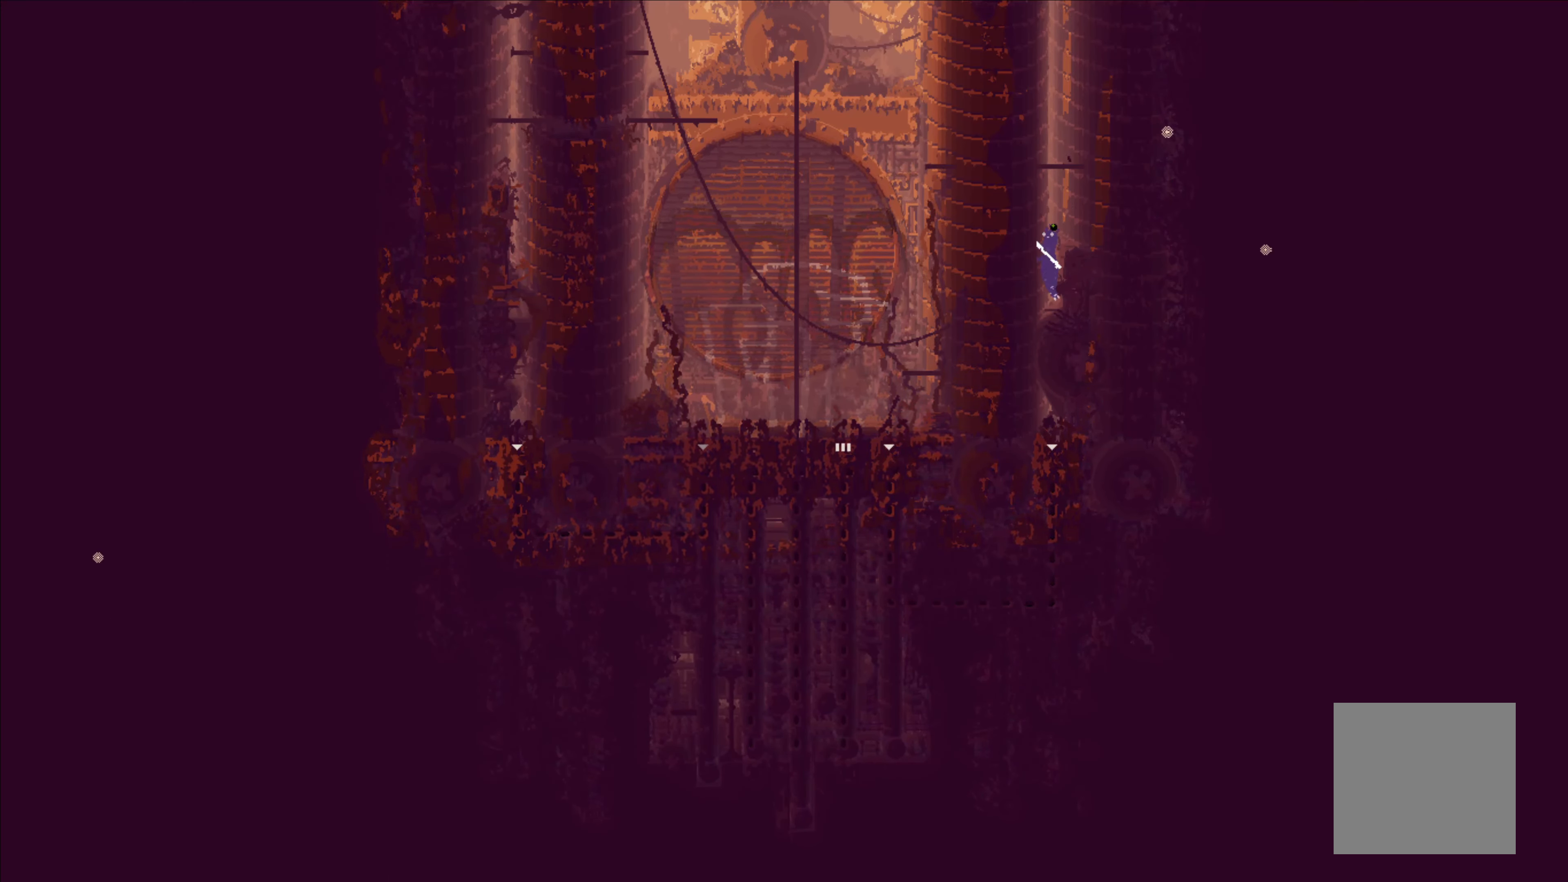
{"buttons": ["A"], "left_stick": "up-right", "right_stick": "center", "events": [[267, "A", "up"], [267, "left_stick", "up"], [434, "left_stick", "up-right"], [484, "A", "down"]]}
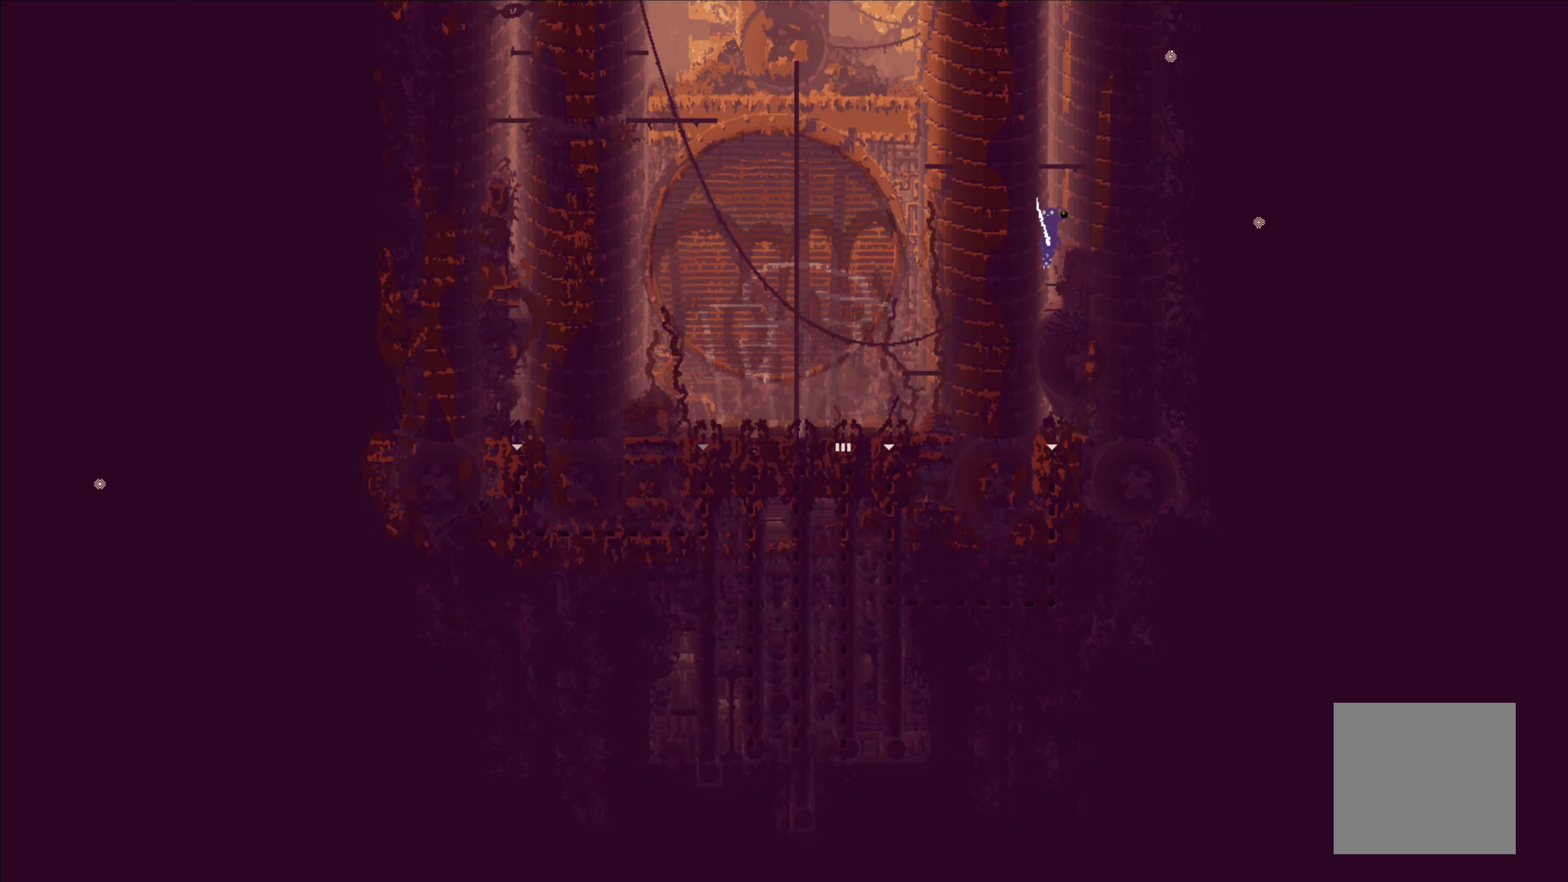
{"buttons": ["A"], "left_stick": "up-left", "right_stick": "center", "events": [[234, "A", "up"], [317, "A", "down"], [400, "left_stick", "up-left"]]}
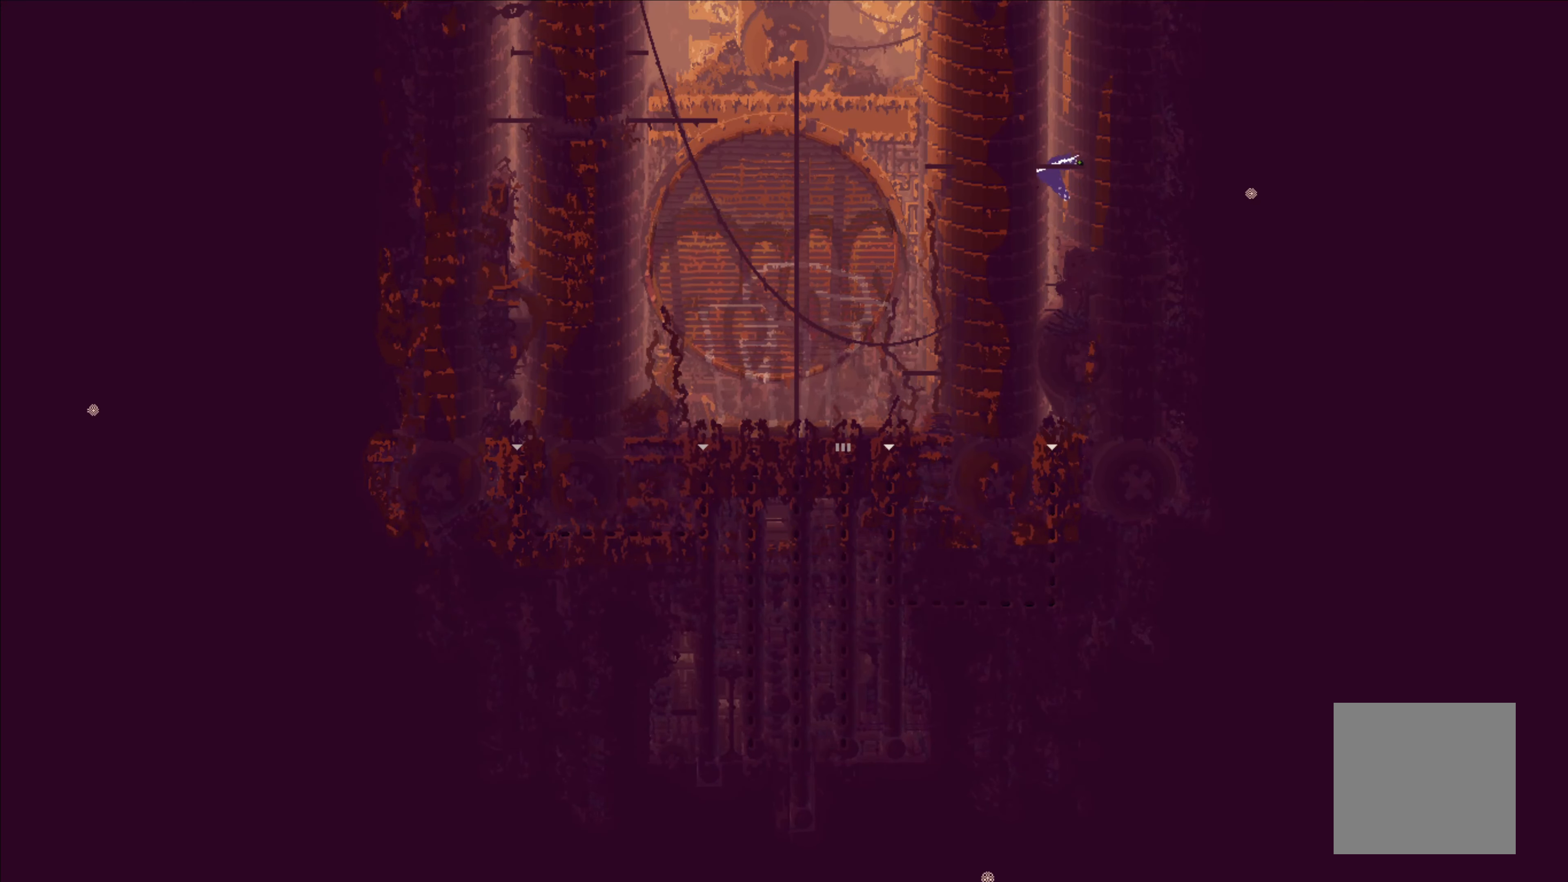
{"buttons": [], "left_stick": "up", "right_stick": "center", "events": [[50, "left_stick", "up"], [67, "A", "up"], [250, "left_stick", "center"], [400, "left_stick", "up"]]}
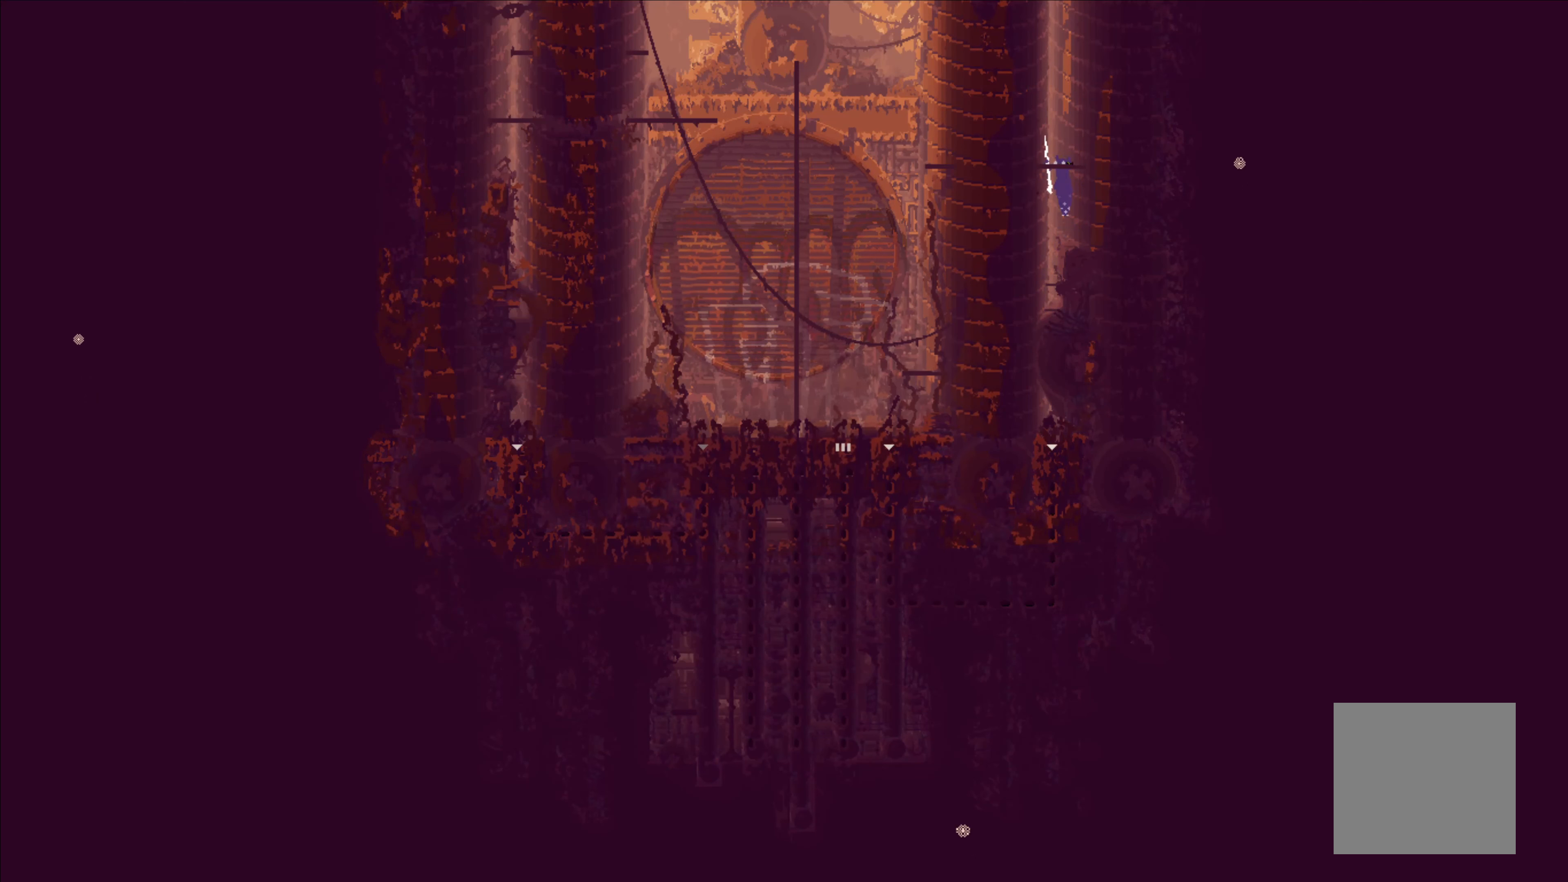
{"buttons": ["A"], "left_stick": "left", "right_stick": "center", "events": [[300, "left_stick", "left"], [416, "A", "down"]]}
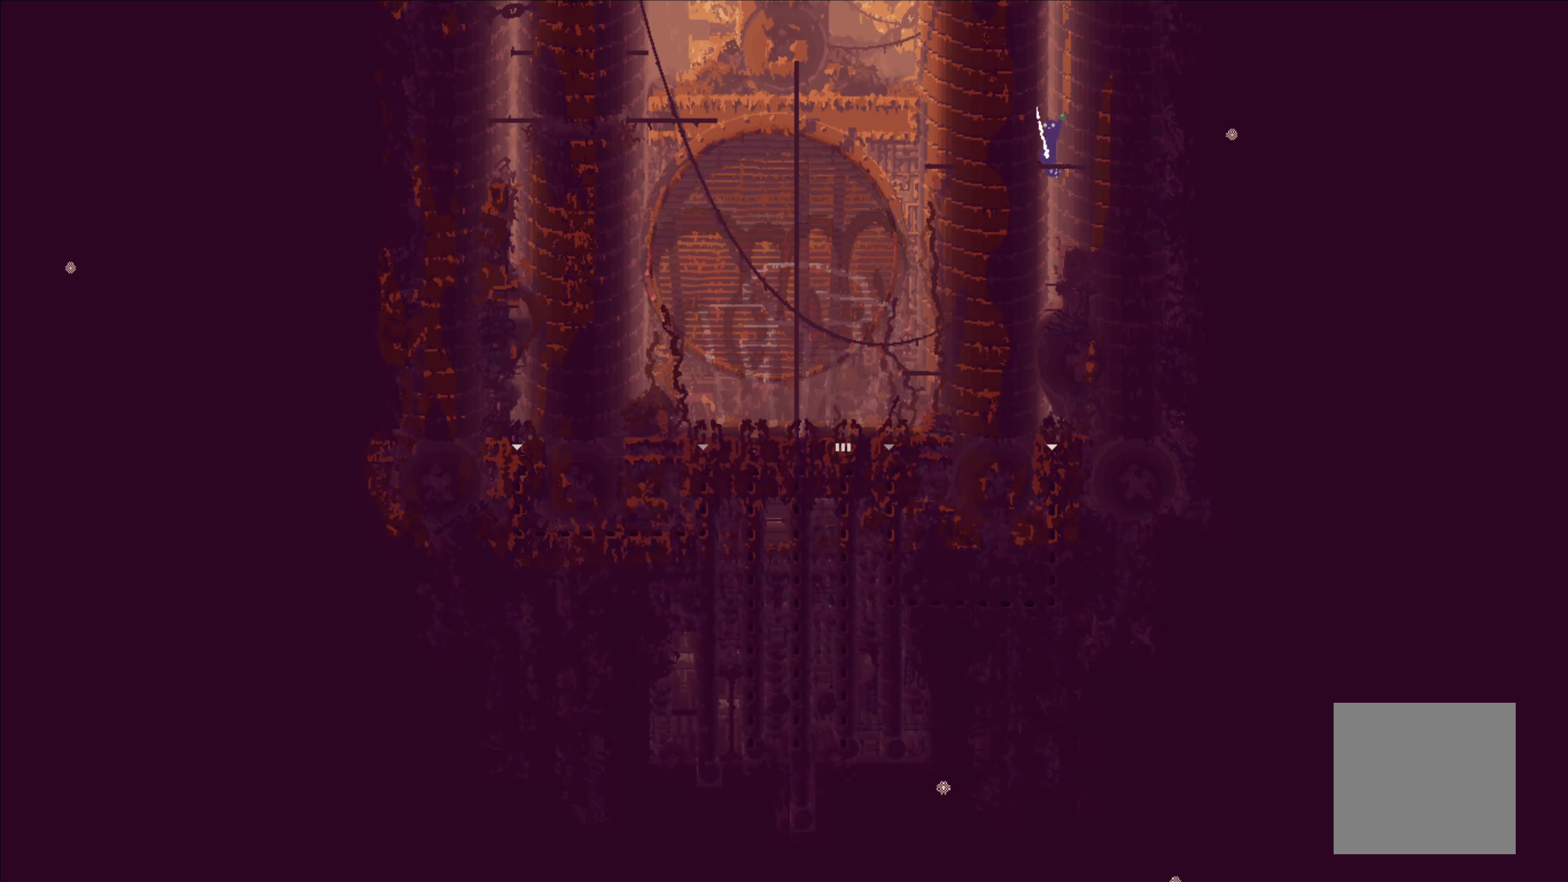
{"buttons": [], "left_stick": "up-right", "right_stick": "center", "events": [[166, "A", "up"], [233, "A", "down"], [300, "left_stick", "up-right"], [483, "A", "up"]]}
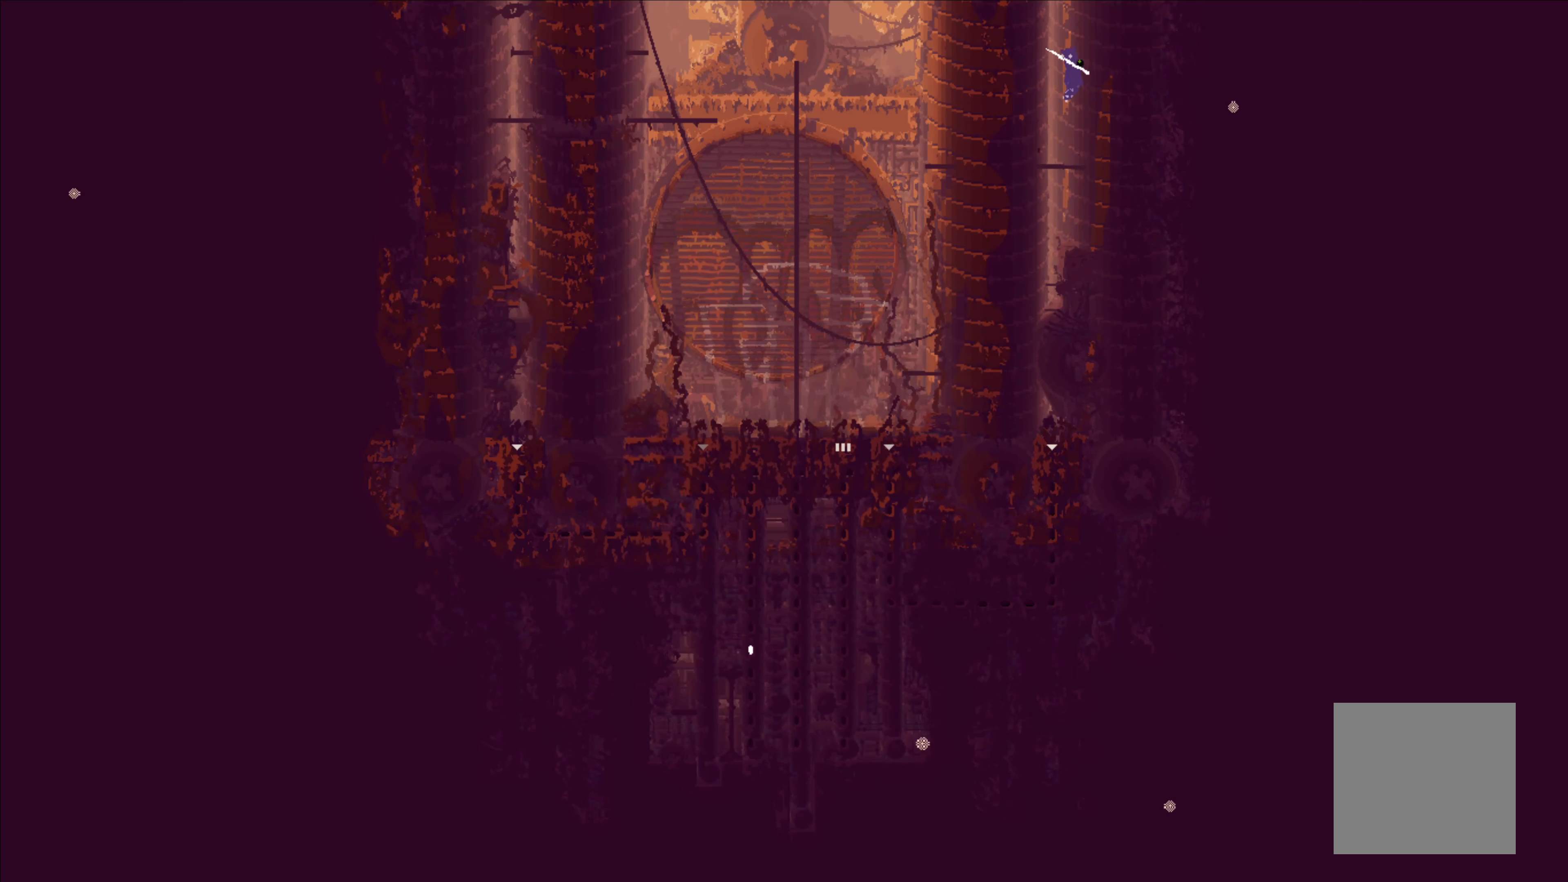
{"buttons": ["A"], "left_stick": "up-right", "right_stick": "center", "events": [[66, "A", "down"], [66, "left_stick", "up-left"], [300, "A", "up"], [333, "A", "down"], [416, "left_stick", "up-right"]]}
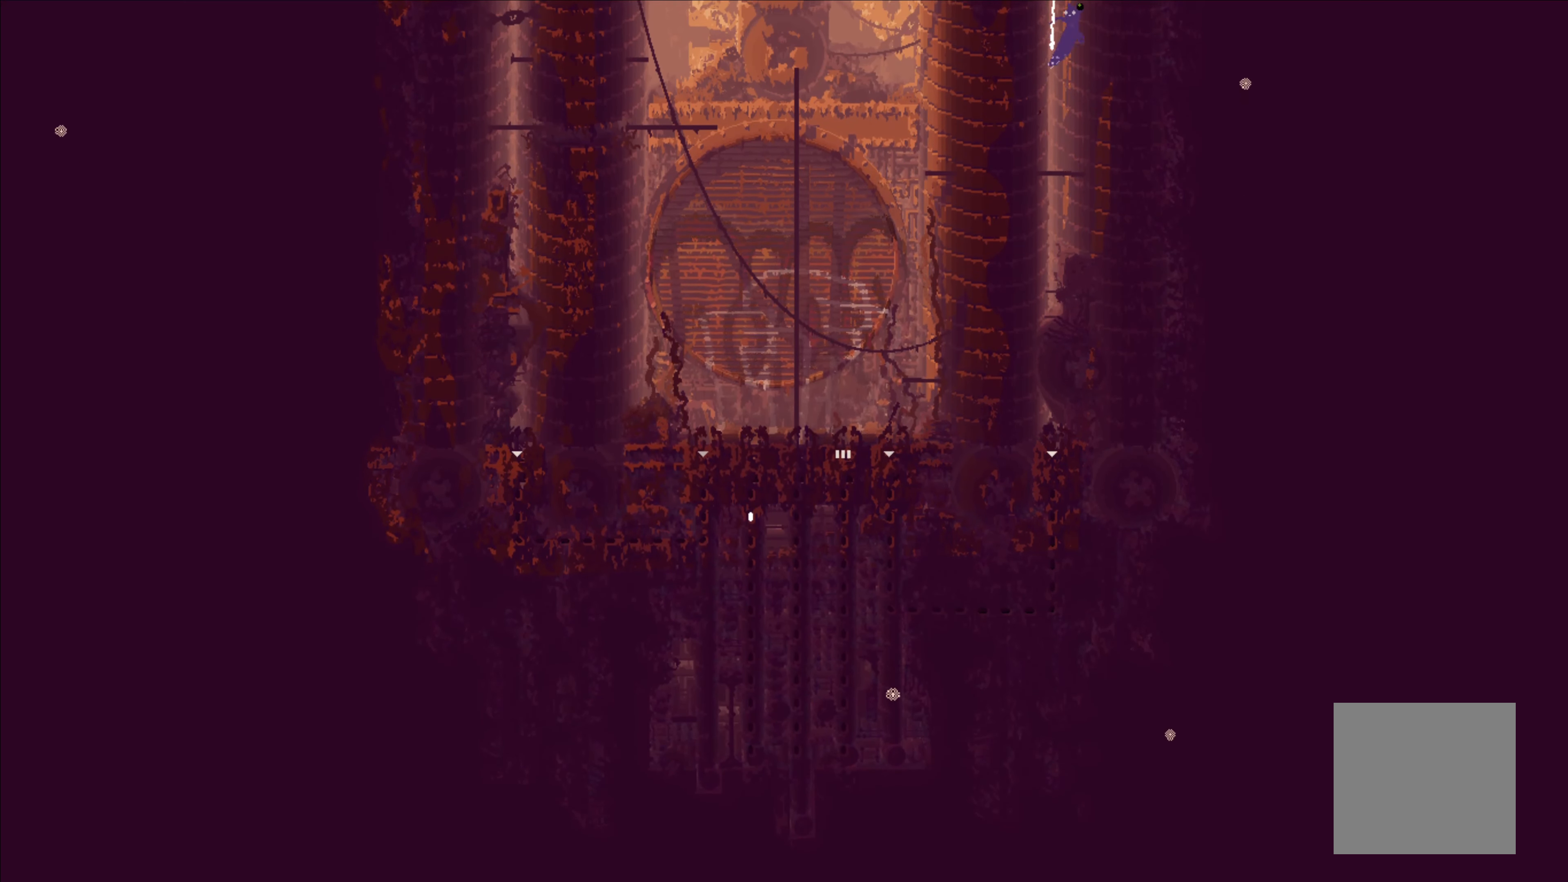
{"buttons": ["A"], "left_stick": "up", "right_stick": "center", "events": [[50, "A", "up"], [116, "A", "down"], [166, "left_stick", "up-left"], [233, "left_stick", "left"], [350, "A", "up"], [400, "A", "down"], [450, "left_stick", "up"]]}
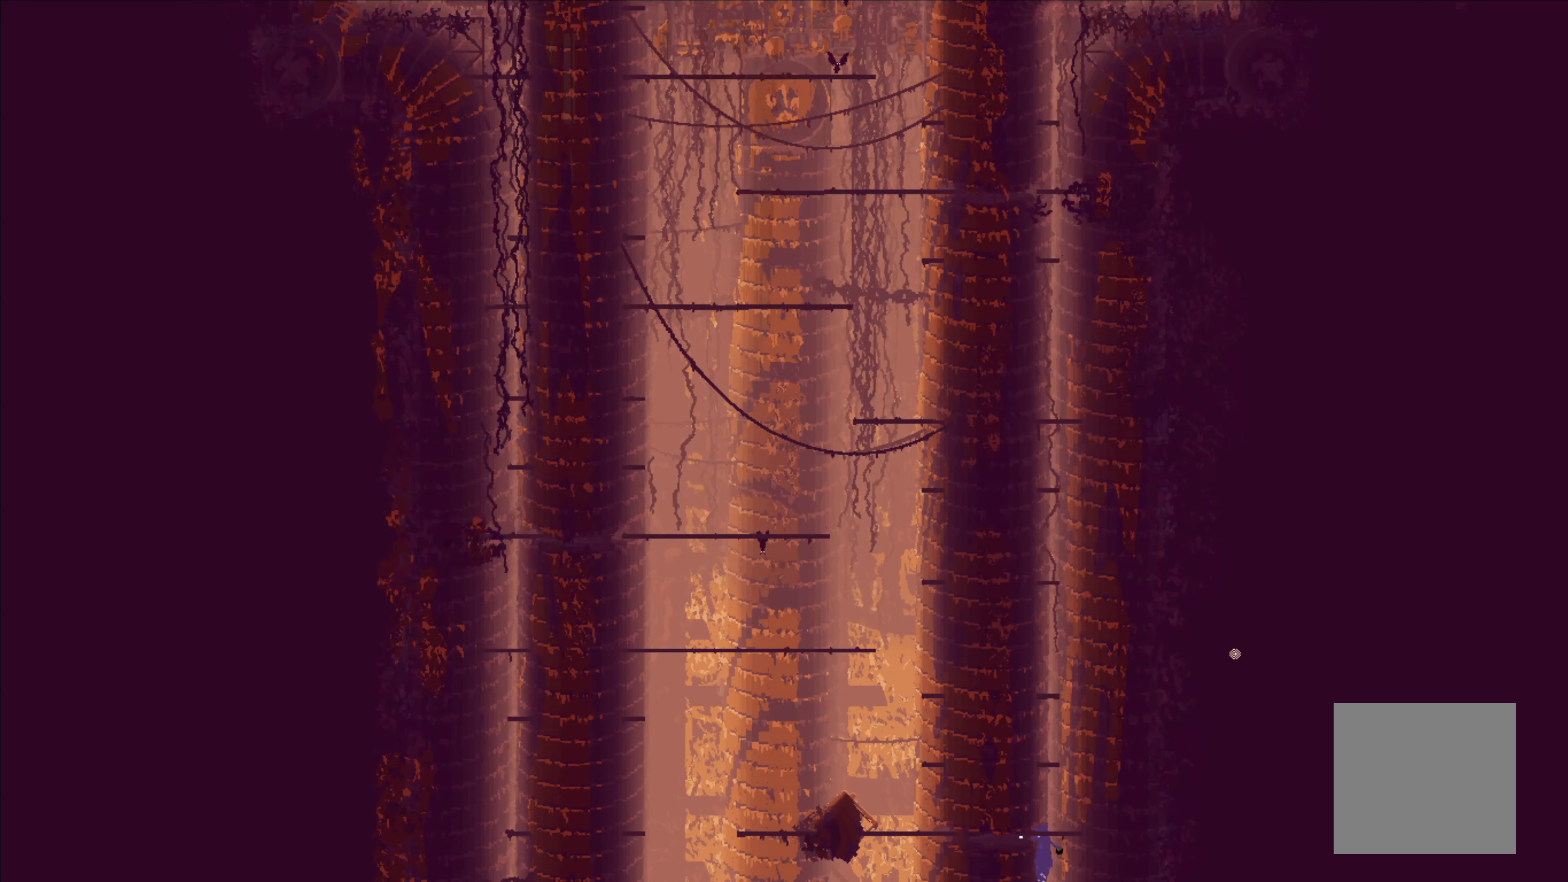
{"buttons": [], "left_stick": "up", "right_stick": "center", "events": [[16, "left_stick", "up-right"], [116, "A", "up"], [250, "A", "down"], [266, "left_stick", "up"], [433, "A", "up"]]}
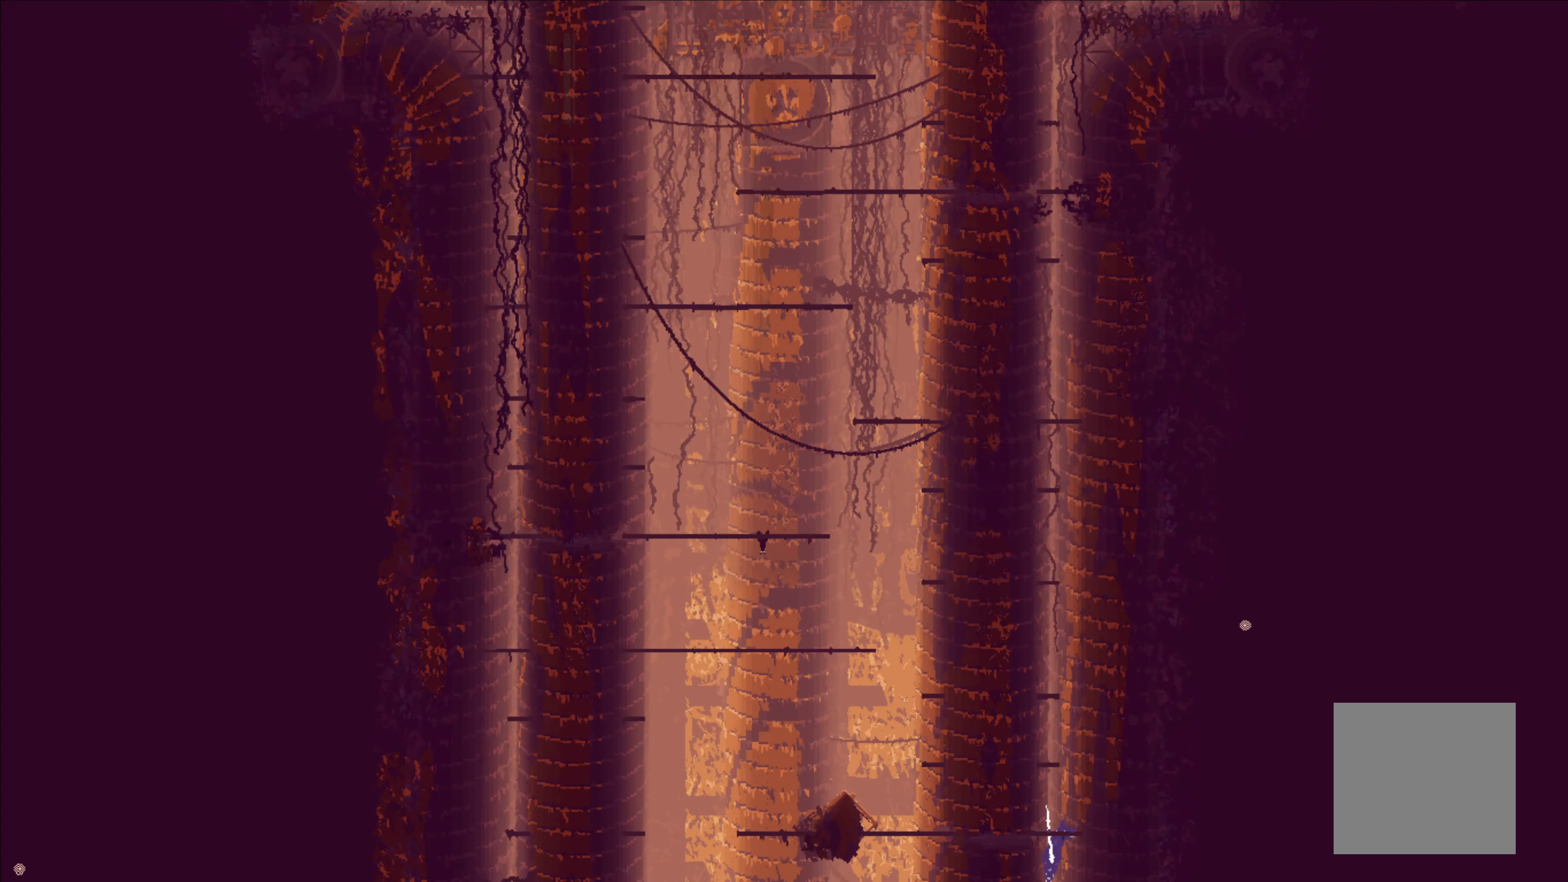
{"buttons": [], "left_stick": "up", "right_stick": "center", "events": [[133, "left_stick", "center"], [316, "left_stick", "up"]]}
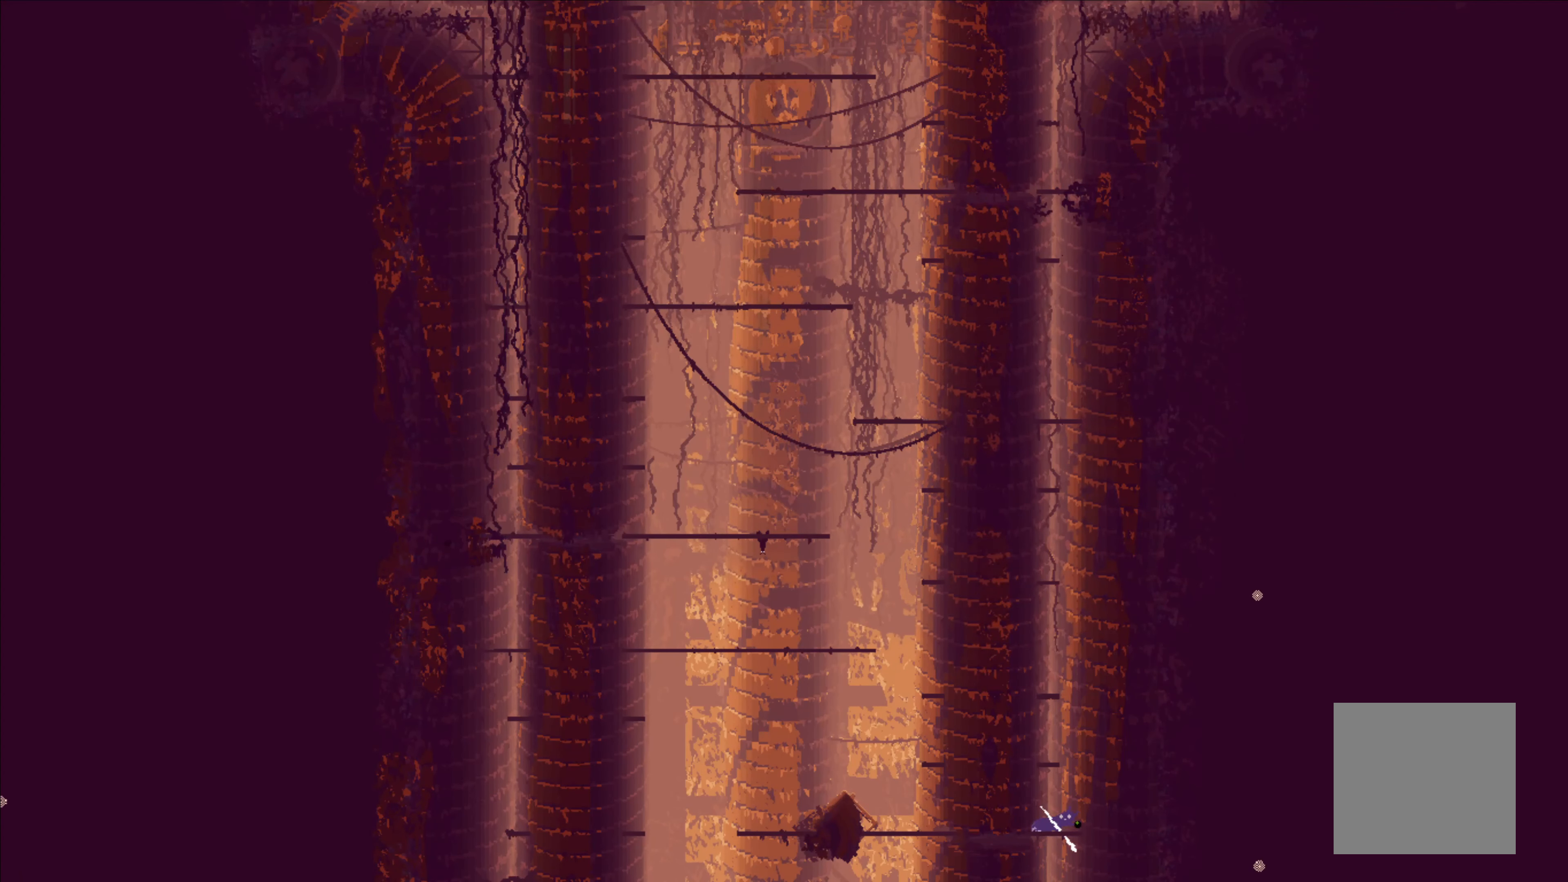
{"buttons": ["A"], "left_stick": "up-left", "right_stick": "center", "events": [[66, "left_stick", "center"], [300, "A", "down"], [416, "left_stick", "up-left"]]}
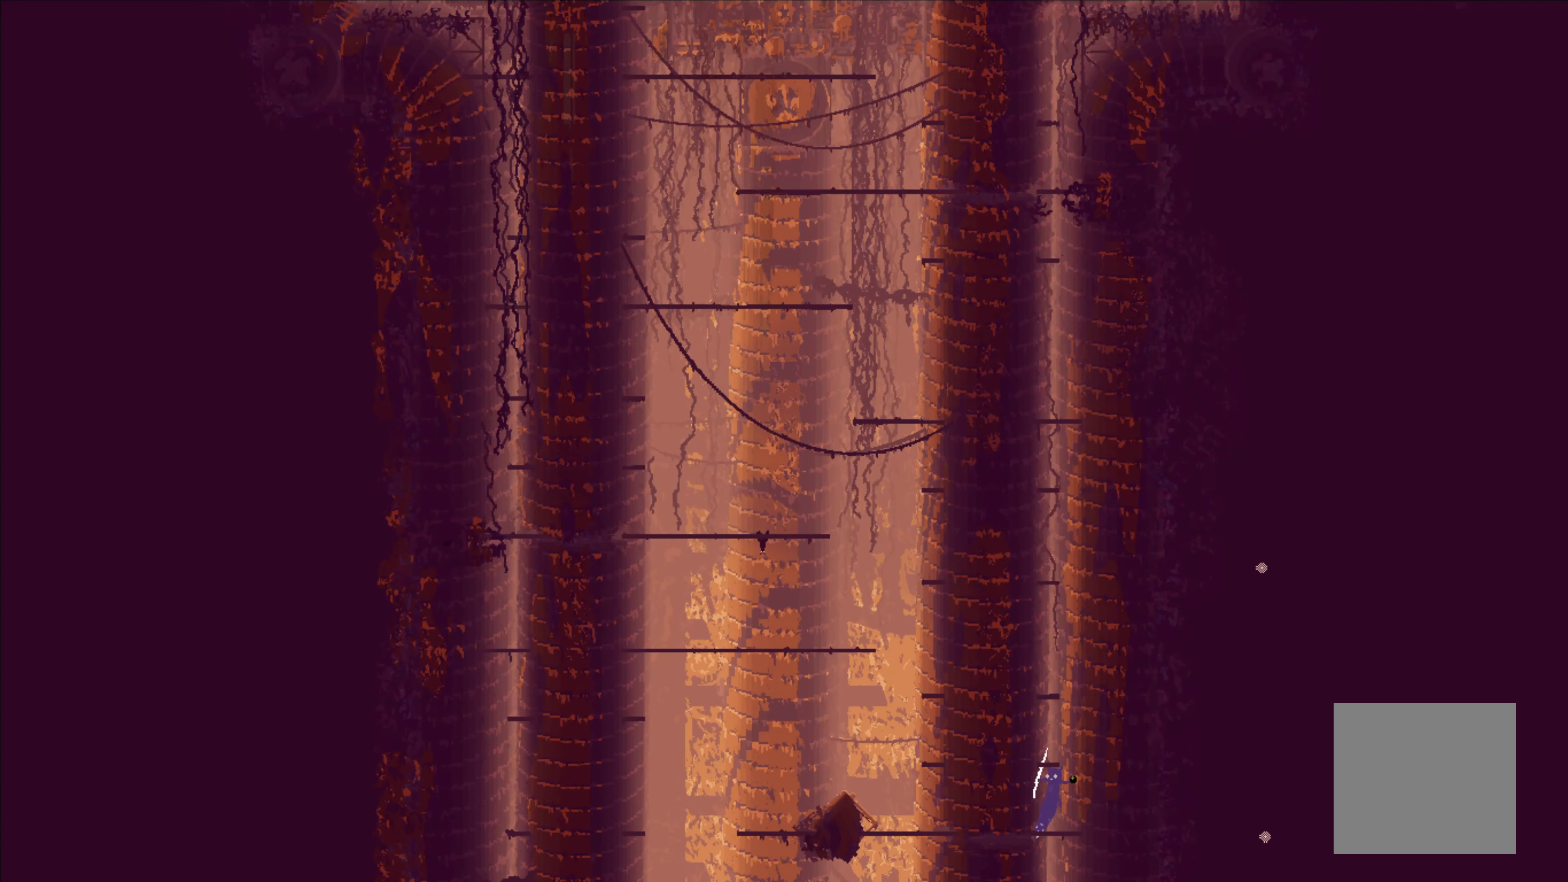
{"buttons": ["A"], "left_stick": "up-left", "right_stick": "center", "events": [[83, "A", "up"], [150, "A", "down"], [200, "left_stick", "up-right"], [383, "A", "up"], [450, "A", "down"], [500, "left_stick", "up-left"]]}
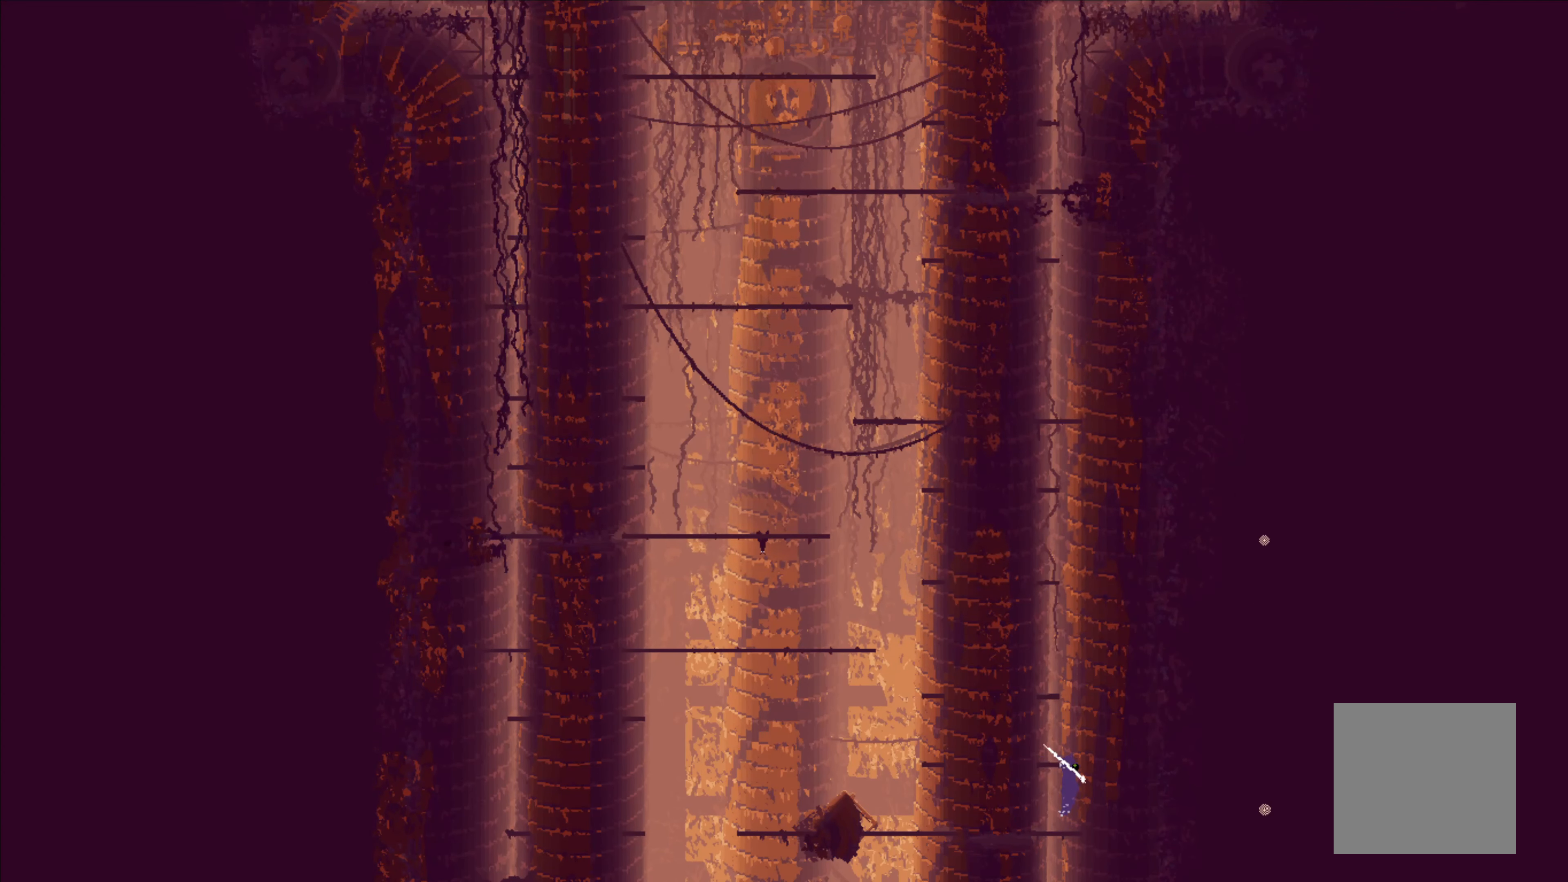
{"buttons": [], "left_stick": "center", "right_stick": "center", "events": [[233, "A", "up"], [266, "left_stick", "up"], [500, "left_stick", "center"]]}
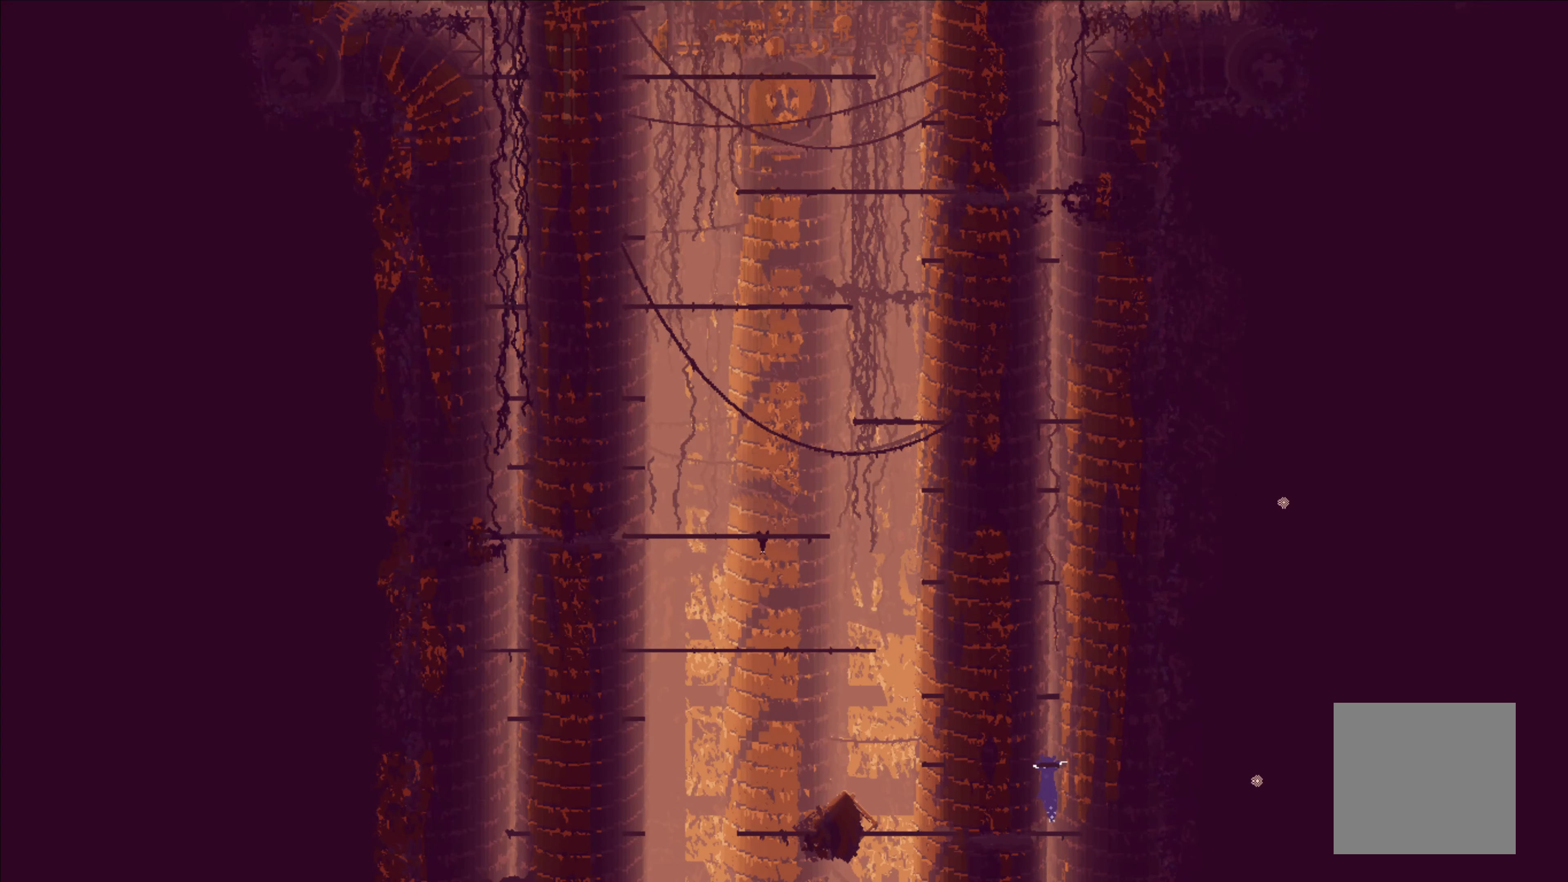
{"buttons": ["A"], "left_stick": "center", "right_stick": "center", "events": [[83, "left_stick", "up"], [400, "left_stick", "center"], [500, "A", "down"]]}
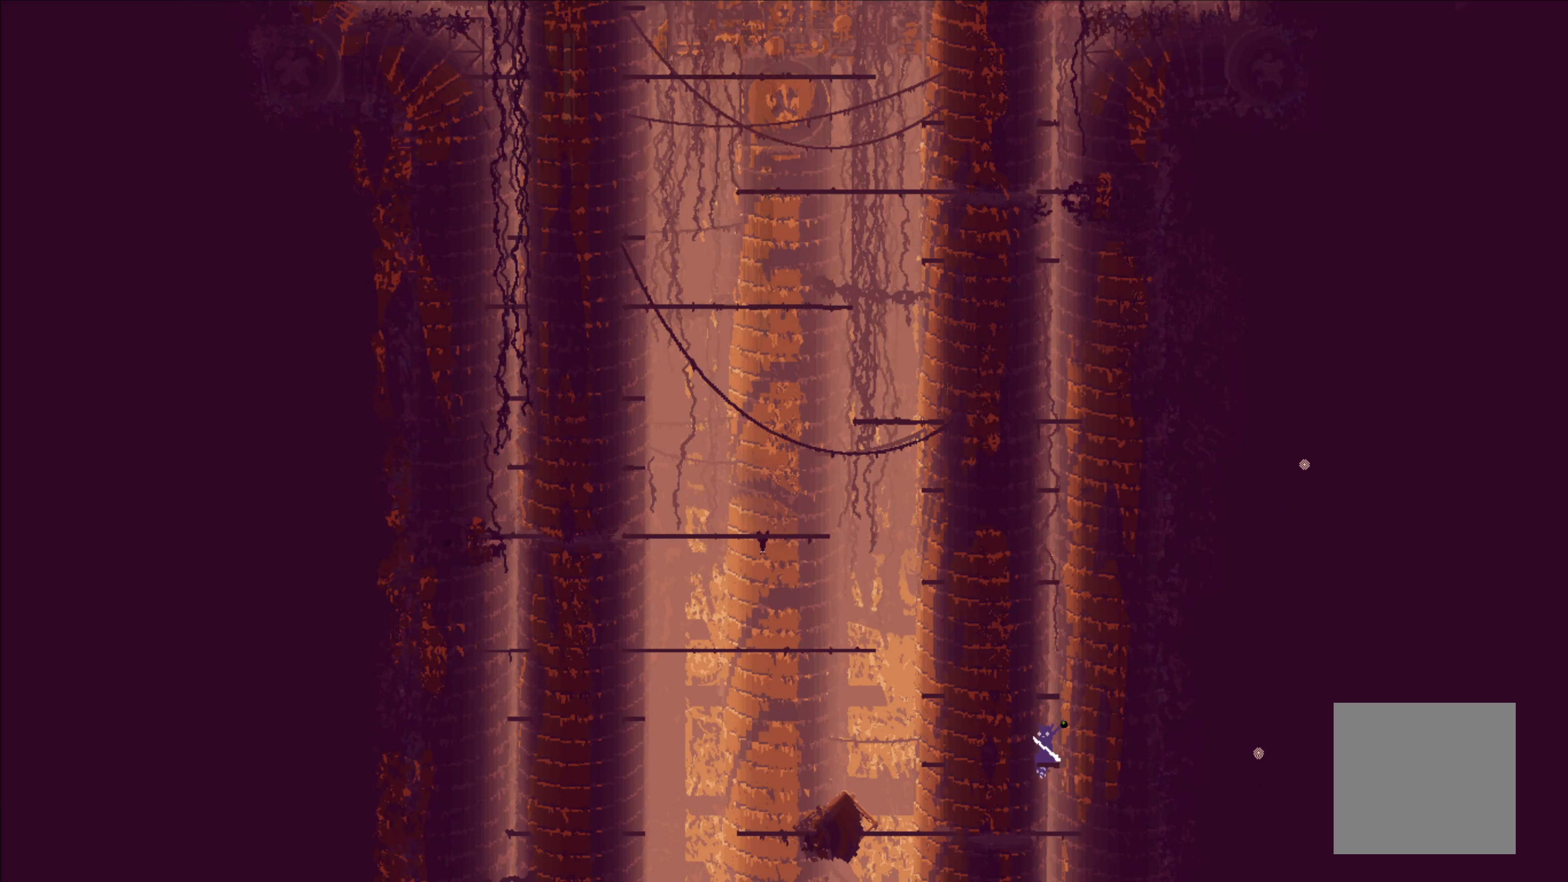
{"buttons": [], "left_stick": "up", "right_stick": "center", "events": [[117, "left_stick", "up"], [333, "A", "up"]]}
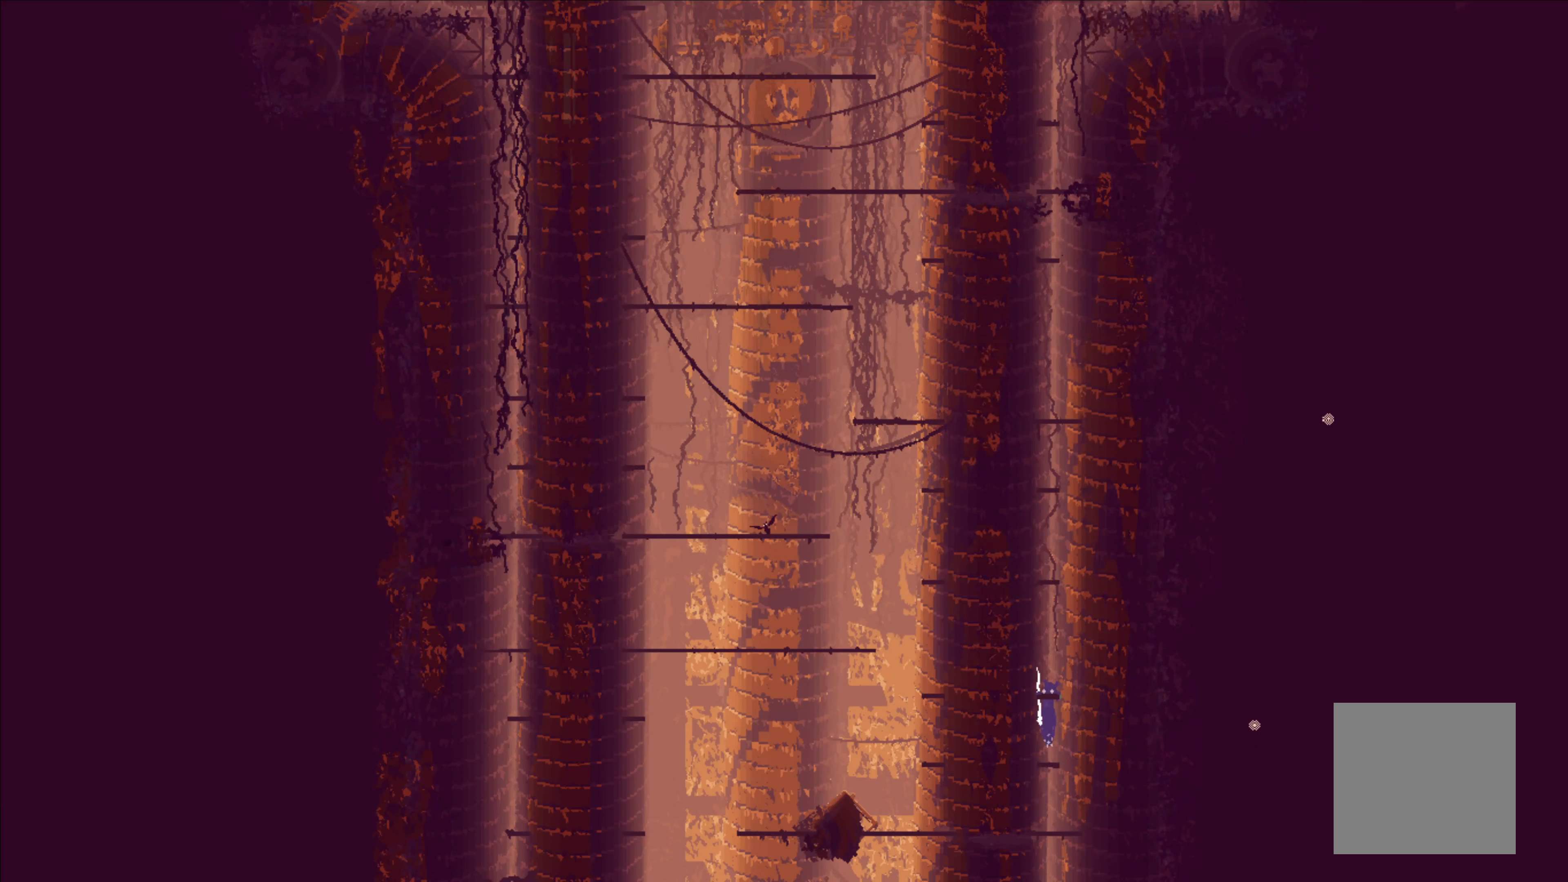
{"buttons": ["A"], "left_stick": "left", "right_stick": "center", "events": [[67, "left_stick", "center"], [350, "A", "down"], [350, "left_stick", "left"]]}
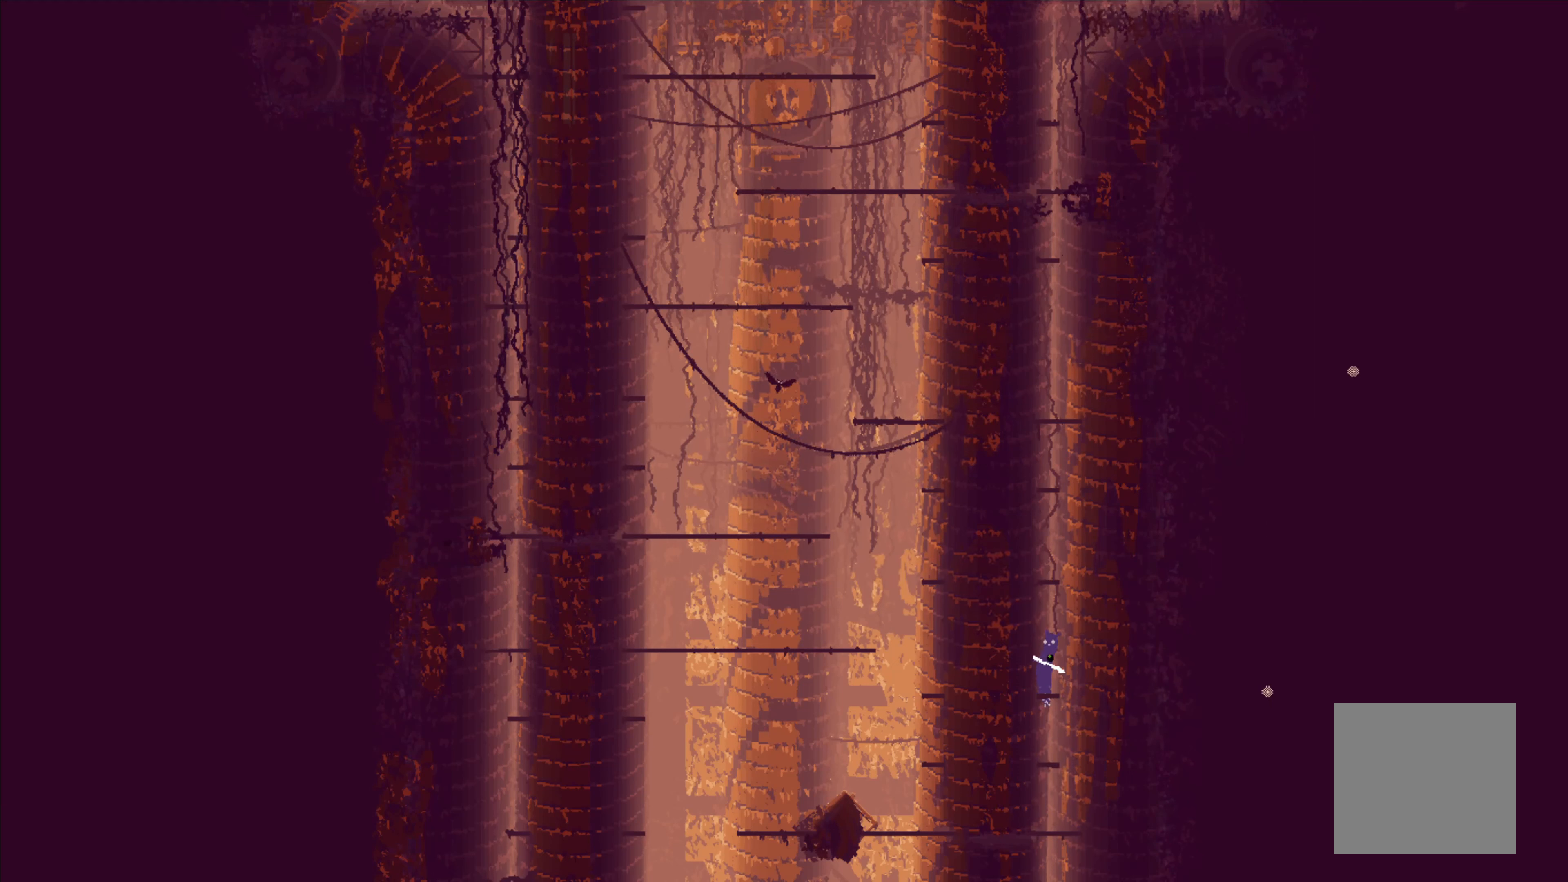
{"buttons": [], "left_stick": "up", "right_stick": "center", "events": [[67, "A", "up"], [83, "A", "down"], [183, "left_stick", "up"], [350, "A", "up"]]}
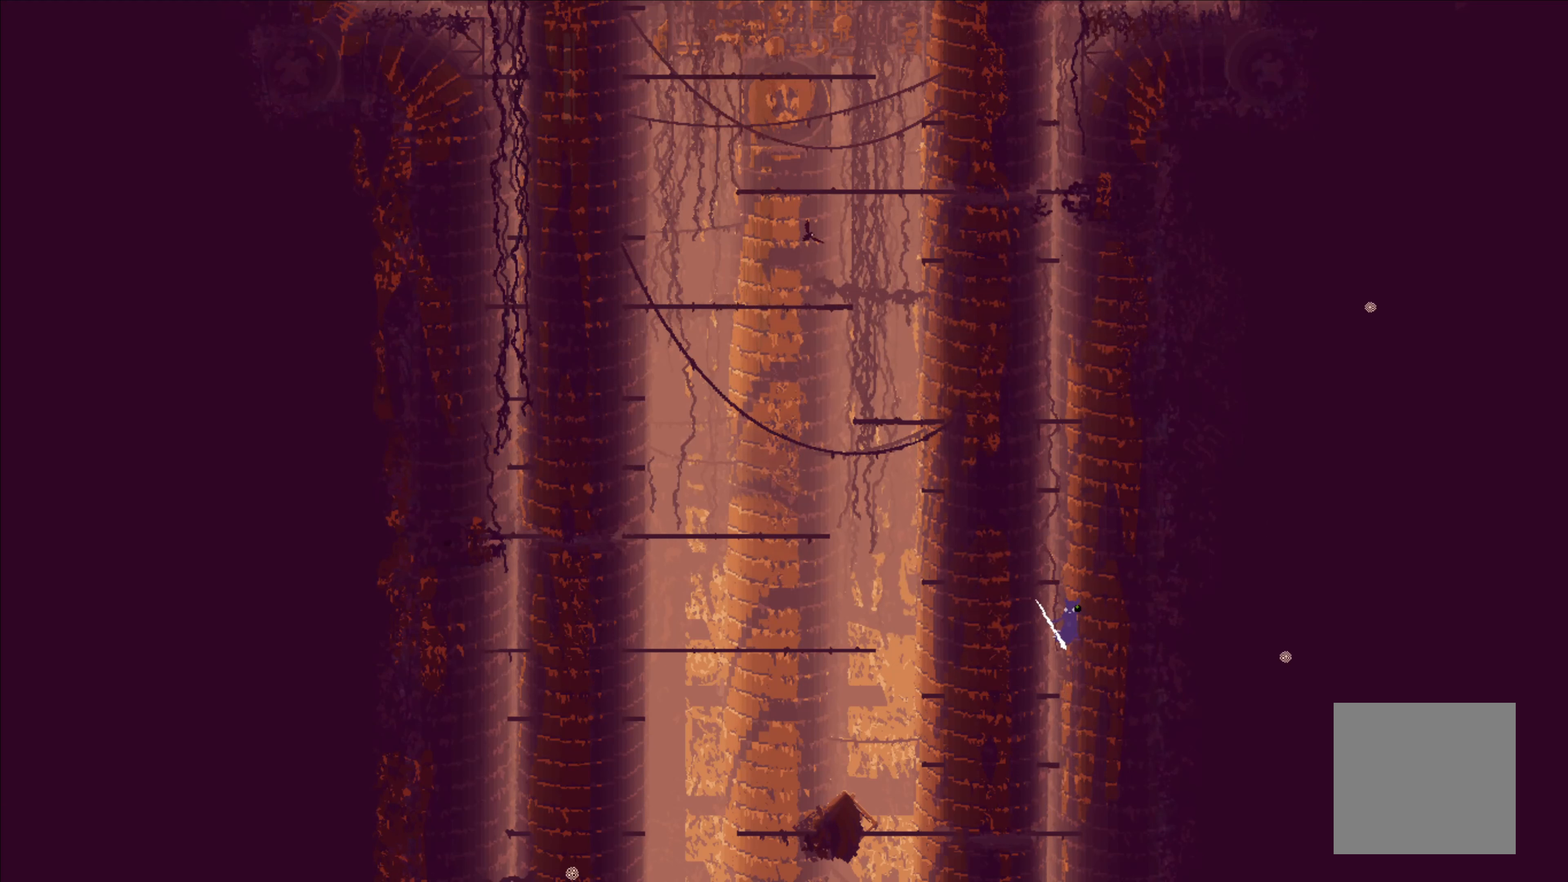
{"buttons": [], "left_stick": "up", "right_stick": "center", "events": [[33, "A", "down"], [200, "left_stick", "up-left"], [433, "A", "up"], [450, "left_stick", "up"]]}